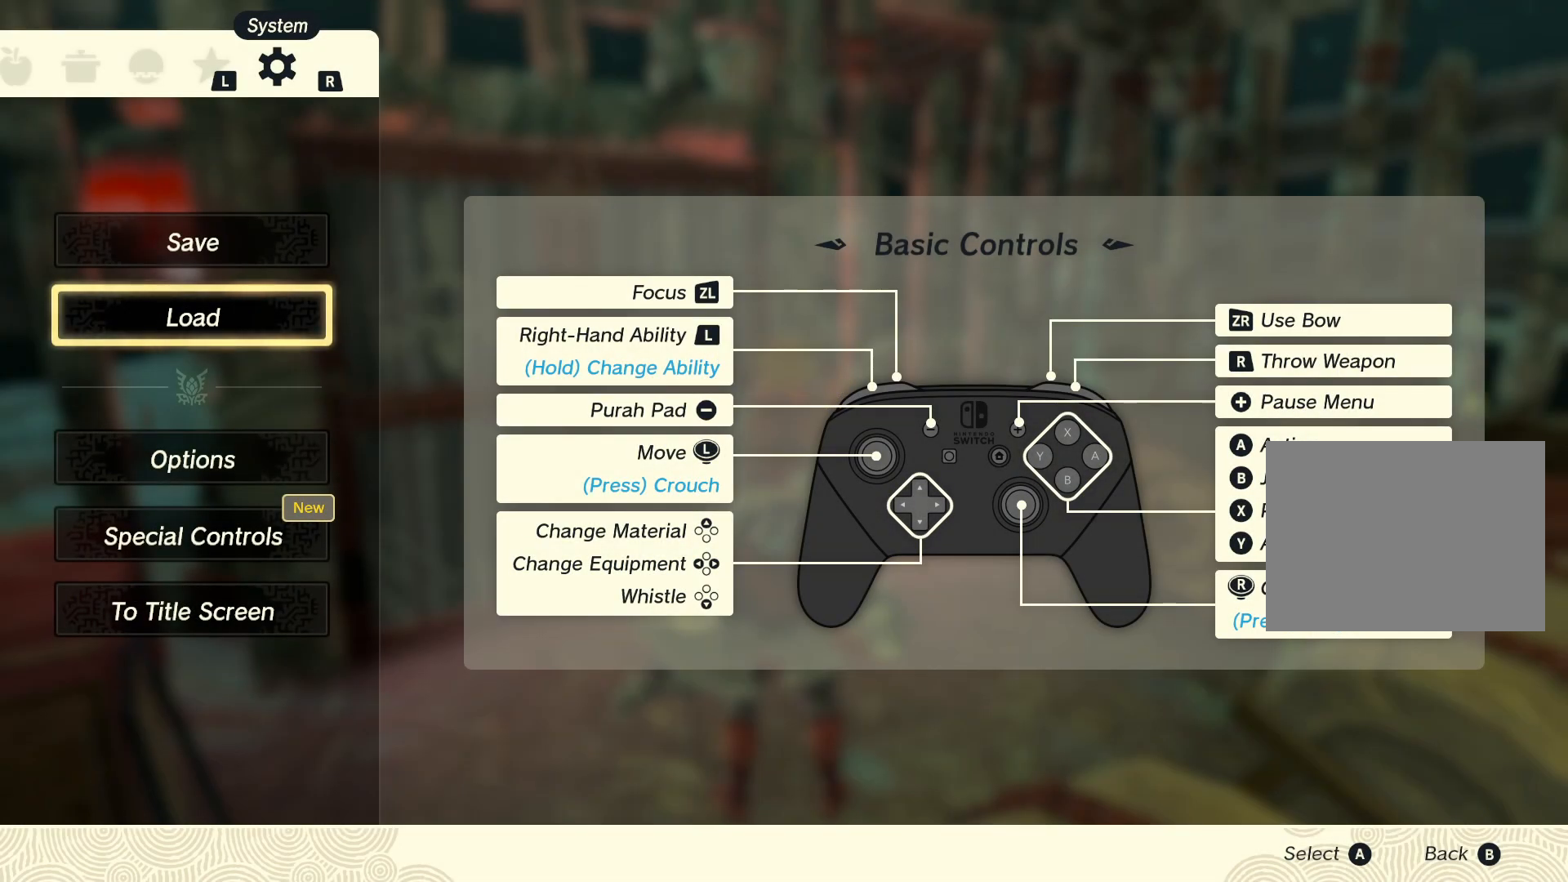
Gameplay with a controller (Nintendo layout); each line is a JSON object with the inputs held at the frame after it. "events" lists button and stick changes between this image and that frame as [ms after this image, input, new state], when the widget could be followed in between. Not read: L2 L3 R2 R3.
{"buttons": [], "left_stick": "center", "right_stick": "center", "events": []}
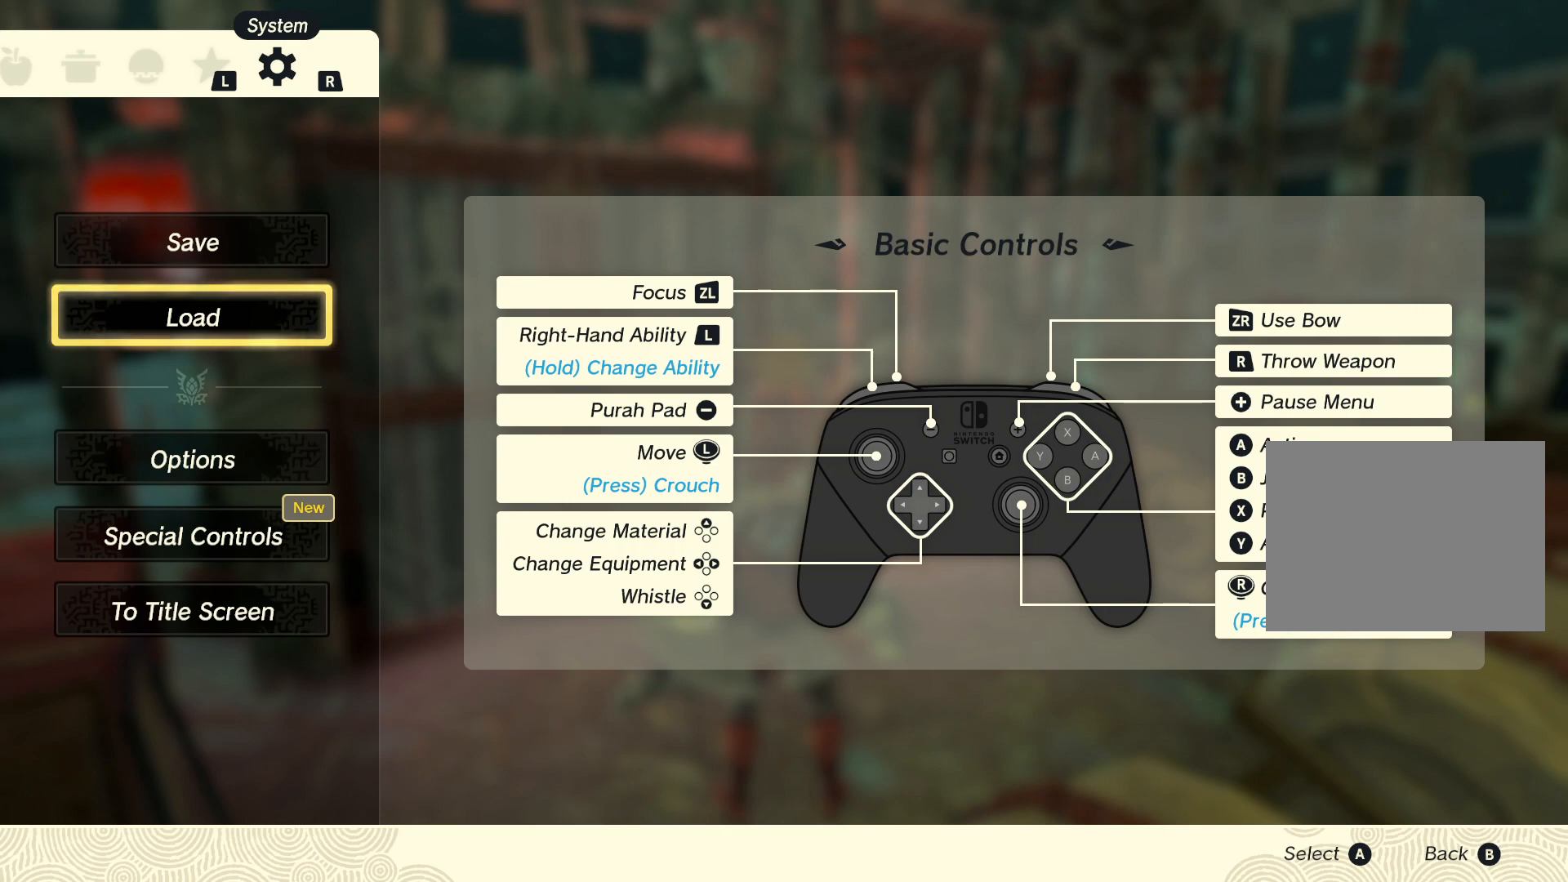
{"buttons": [], "left_stick": "center", "right_stick": "center", "events": []}
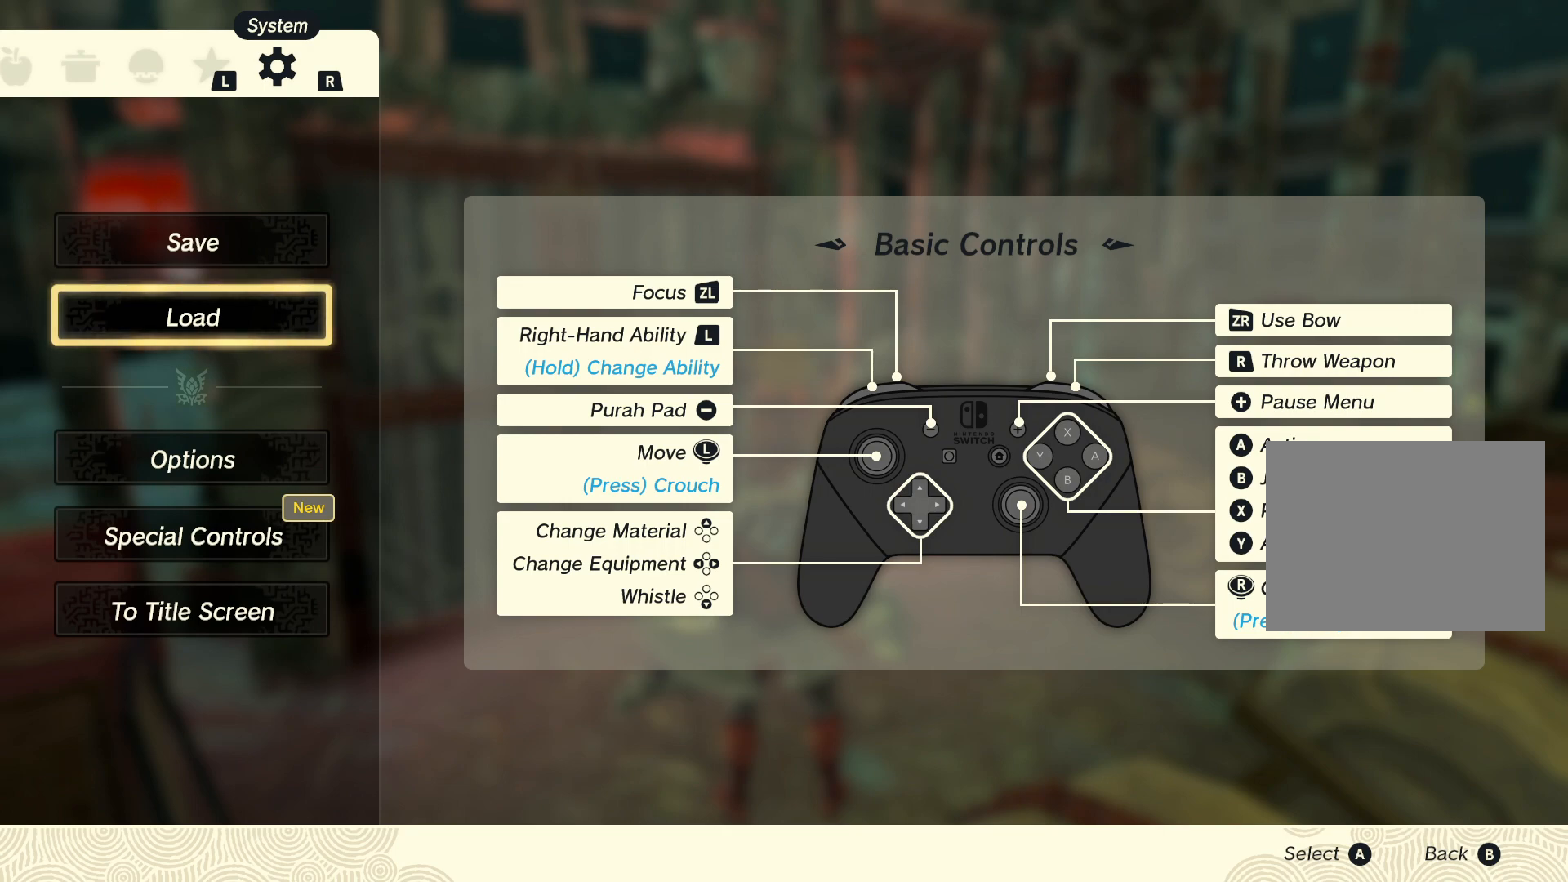
{"buttons": [], "left_stick": "center", "right_stick": "center", "events": []}
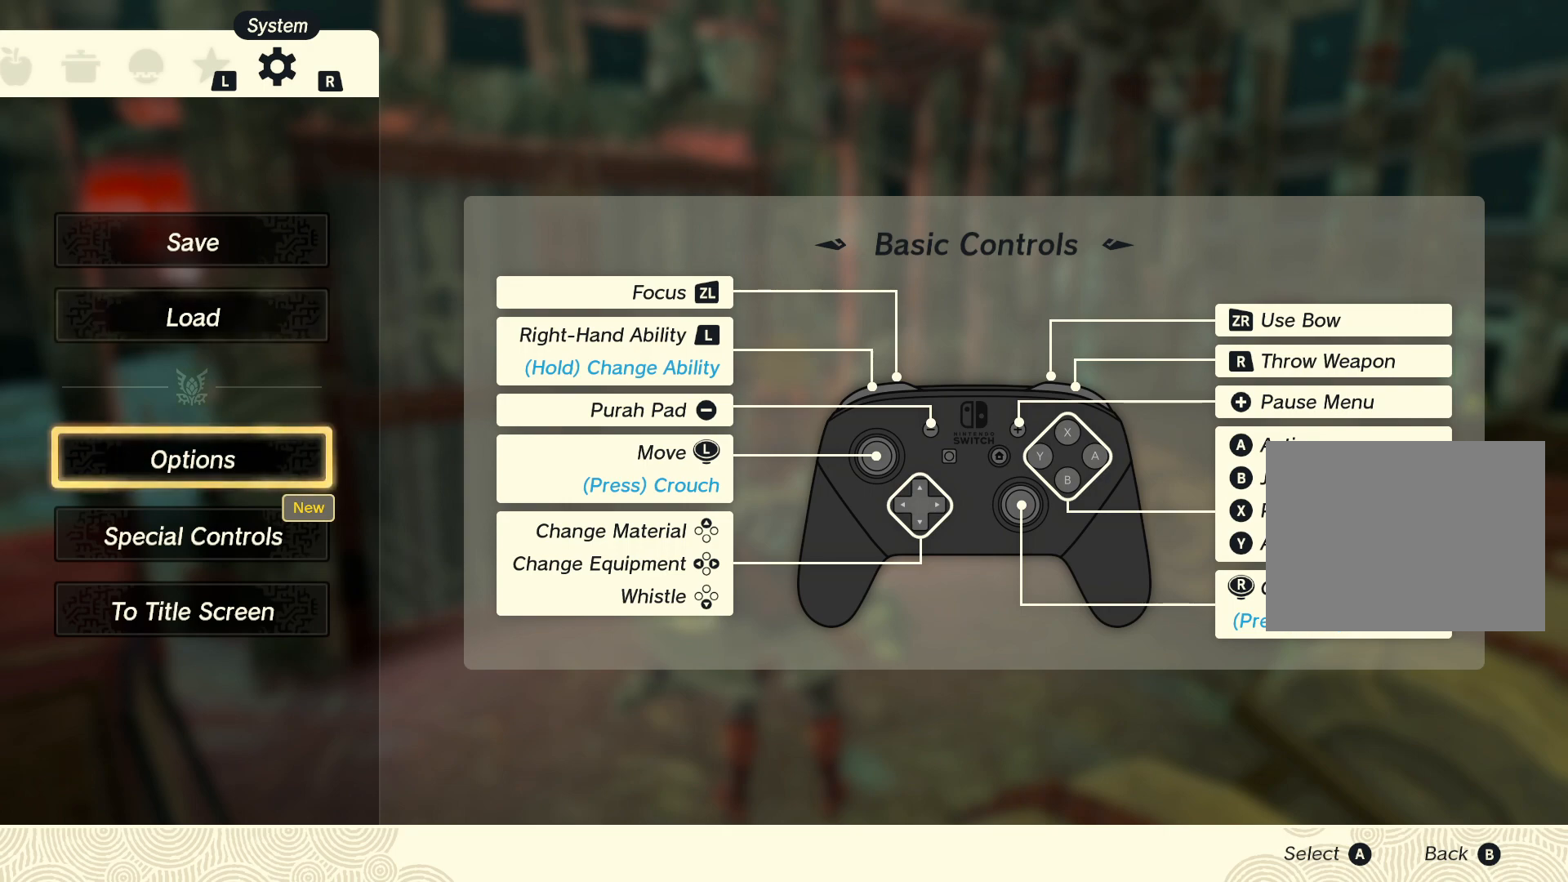
{"buttons": [], "left_stick": "center", "right_stick": "center"}
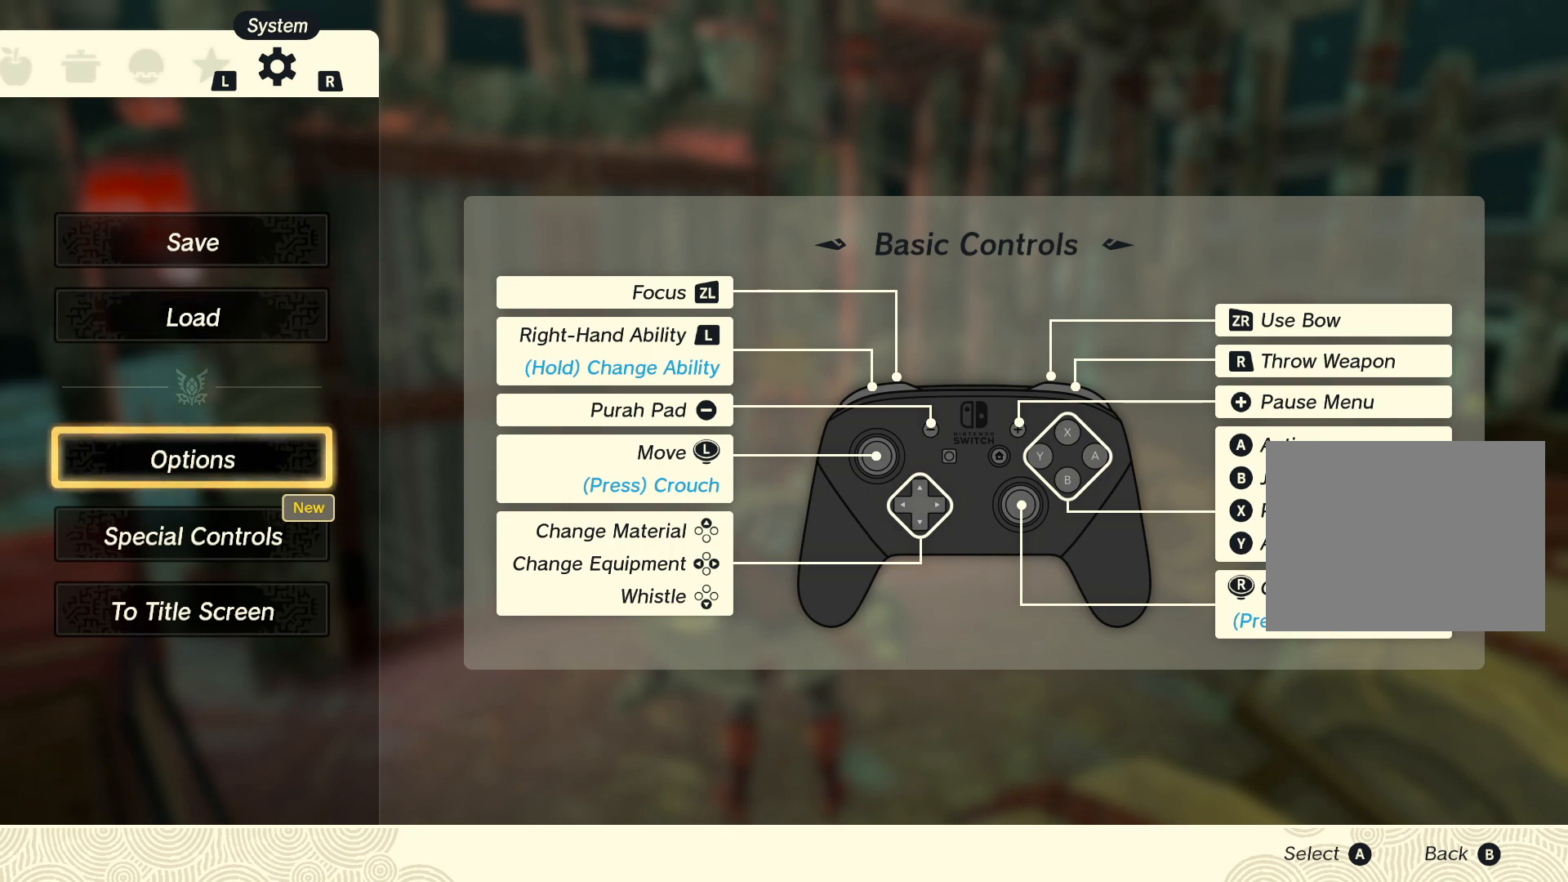
{"buttons": [], "left_stick": "center", "right_stick": "center", "events": [[200, "B", "down"], [333, "B", "up"]]}
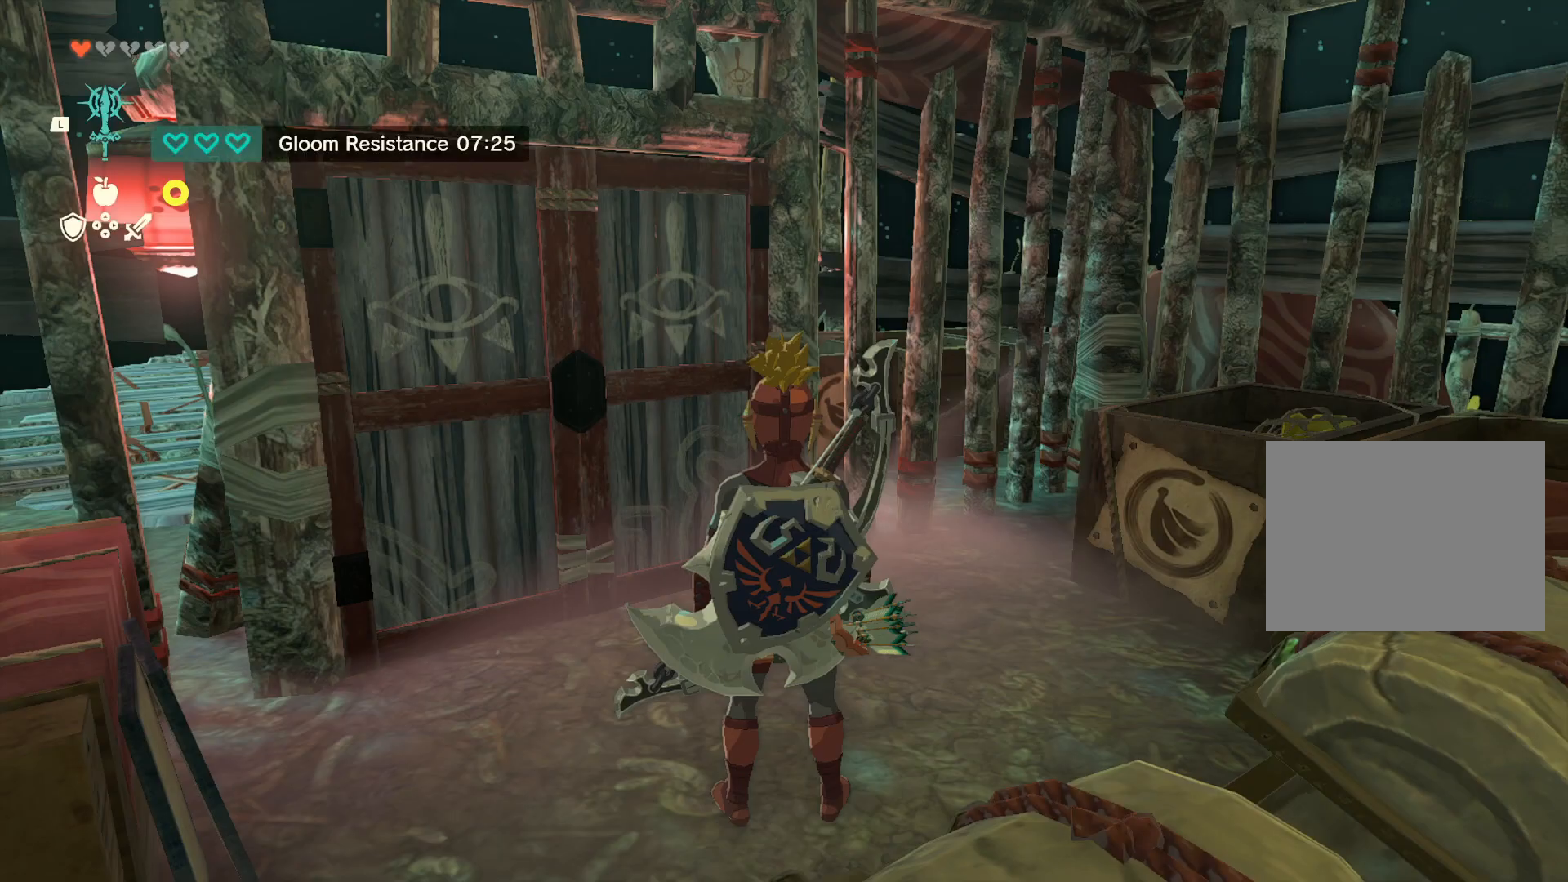
{"buttons": [], "left_stick": "center", "right_stick": "center", "events": []}
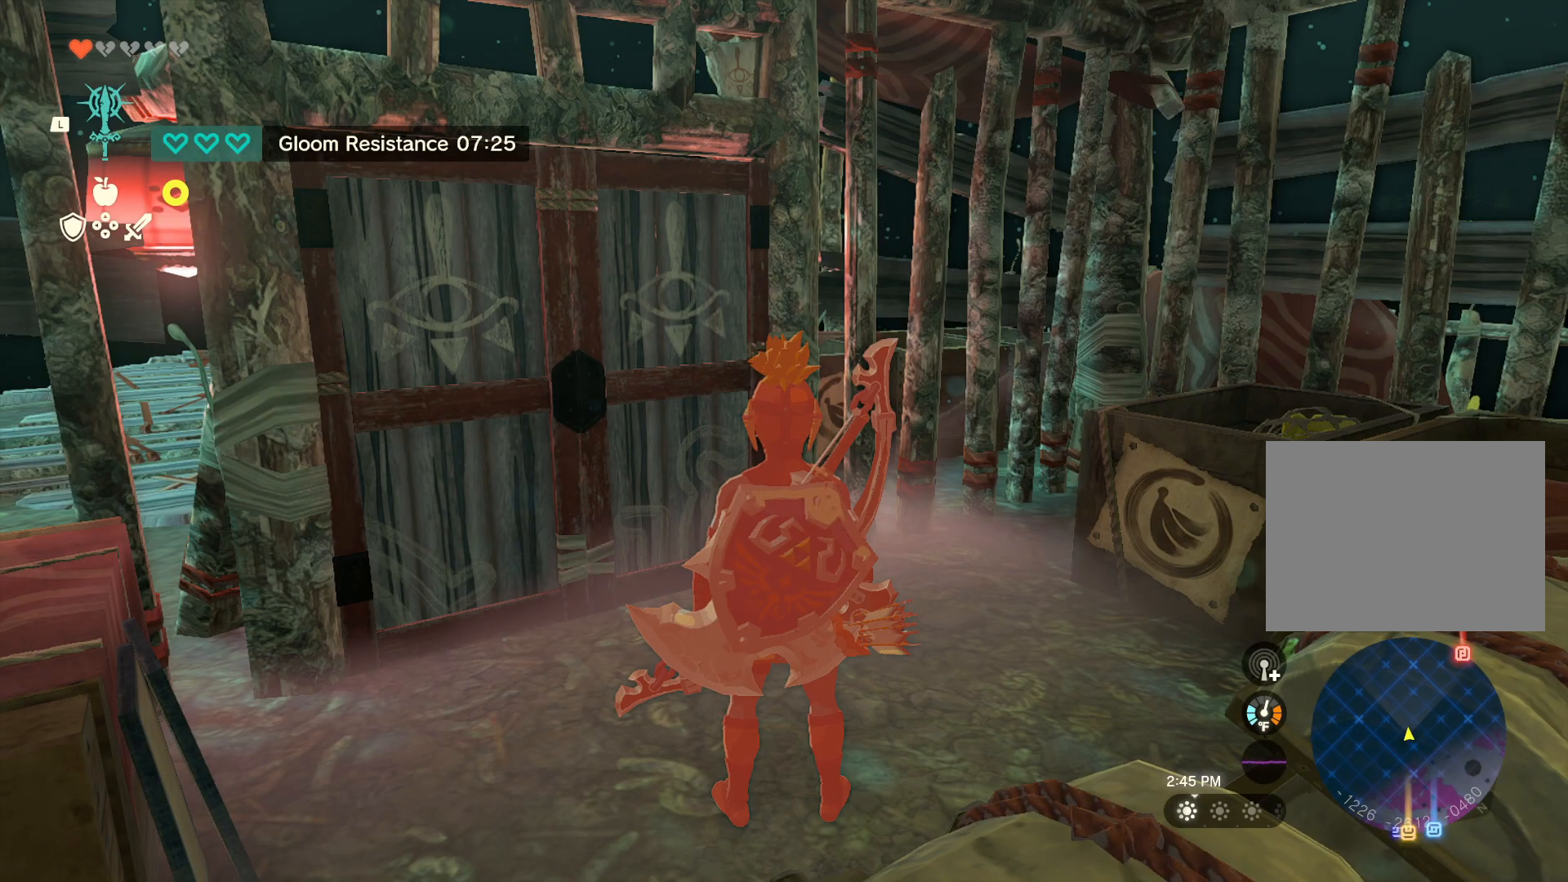
{"buttons": [], "left_stick": "center", "right_stick": "center", "events": []}
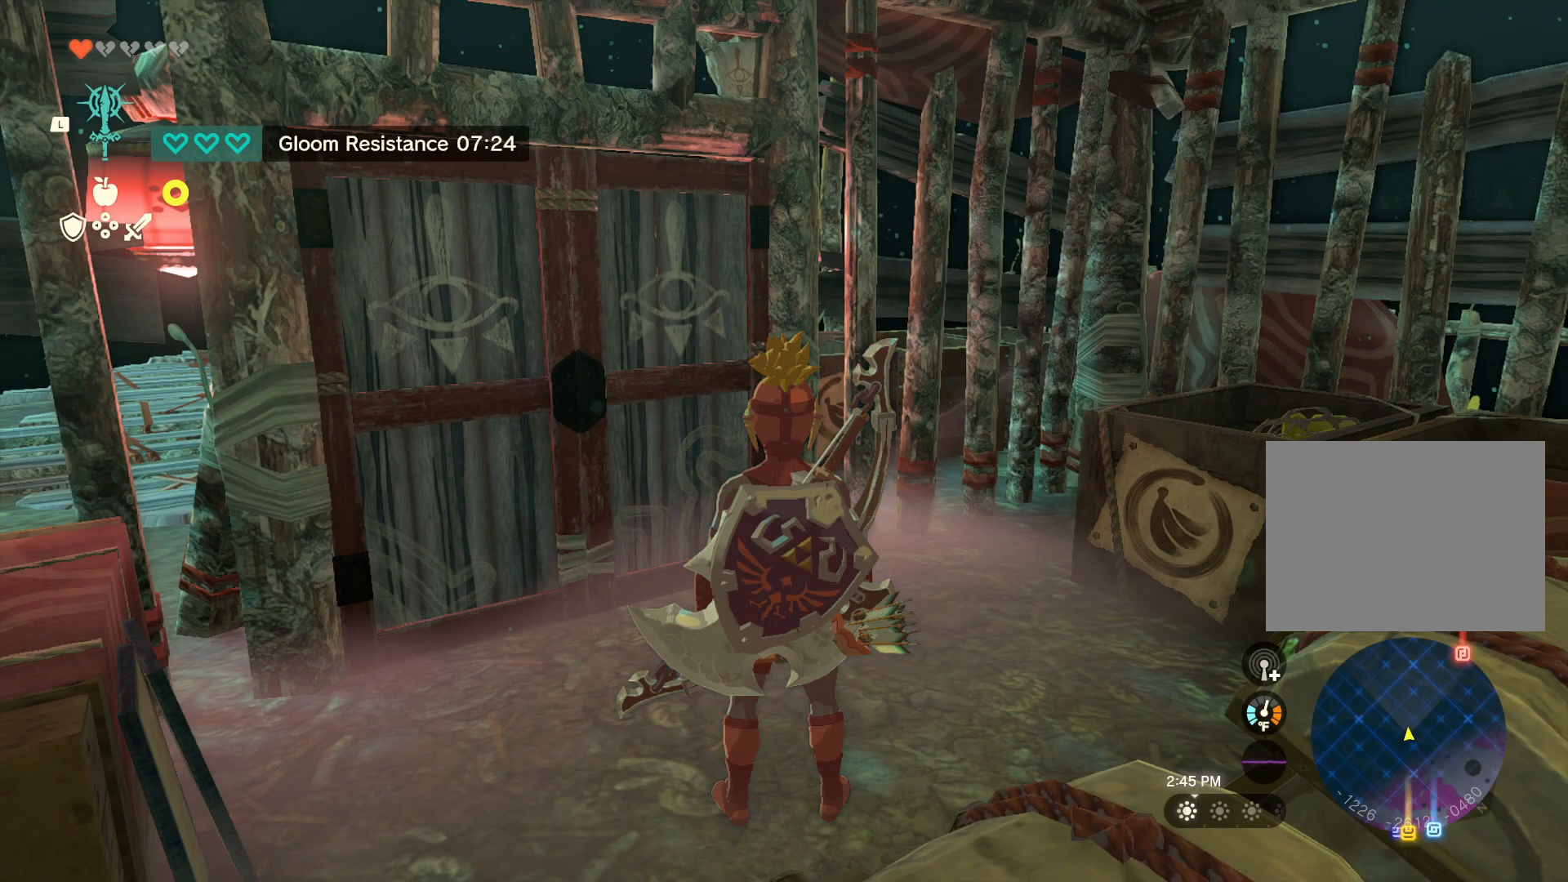
{"buttons": [], "left_stick": "center", "right_stick": "right", "events": [[117, "right_stick", "right"]]}
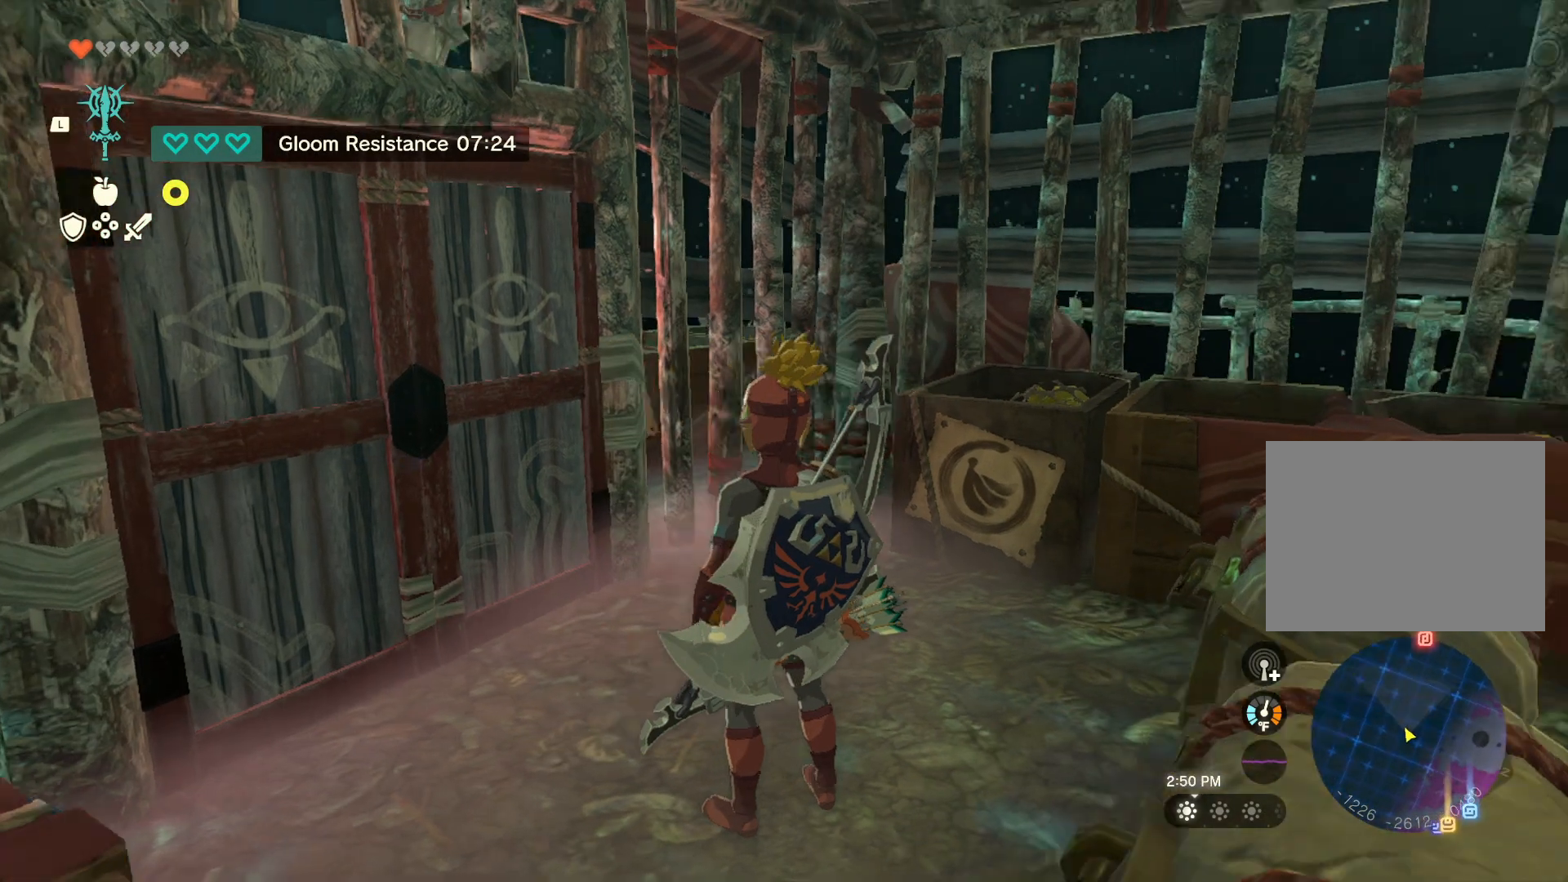
{"buttons": [], "left_stick": "center", "right_stick": "center", "events": [[200, "right_stick", "center"]]}
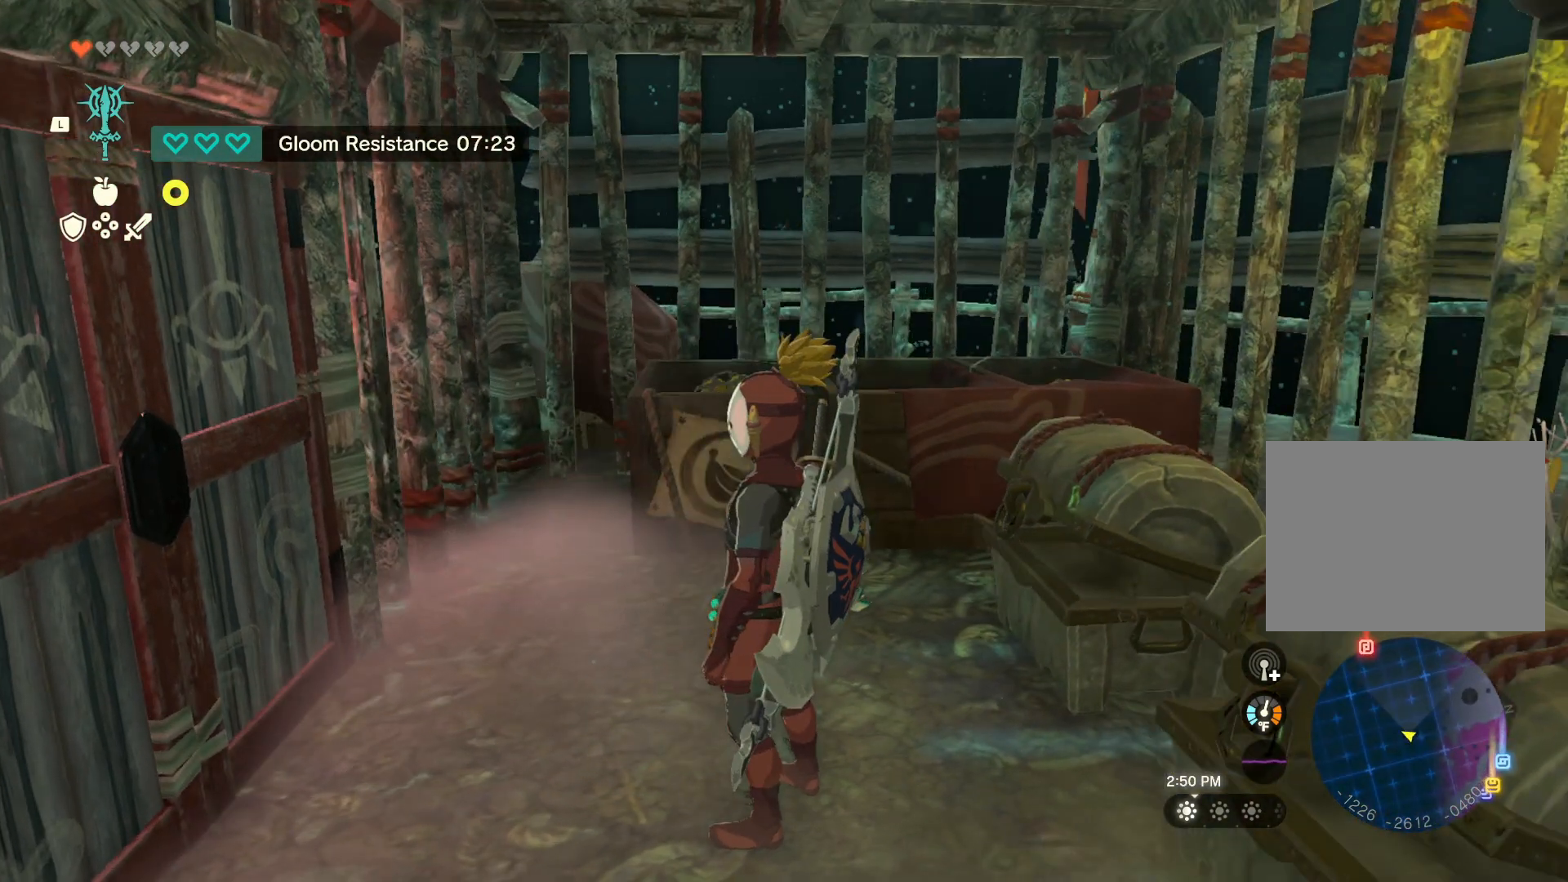
{"buttons": [], "left_stick": "right", "right_stick": "center", "events": [[50, "left_stick", "up-right"], [217, "right_stick", "right"], [450, "left_stick", "right"], [483, "right_stick", "center"]]}
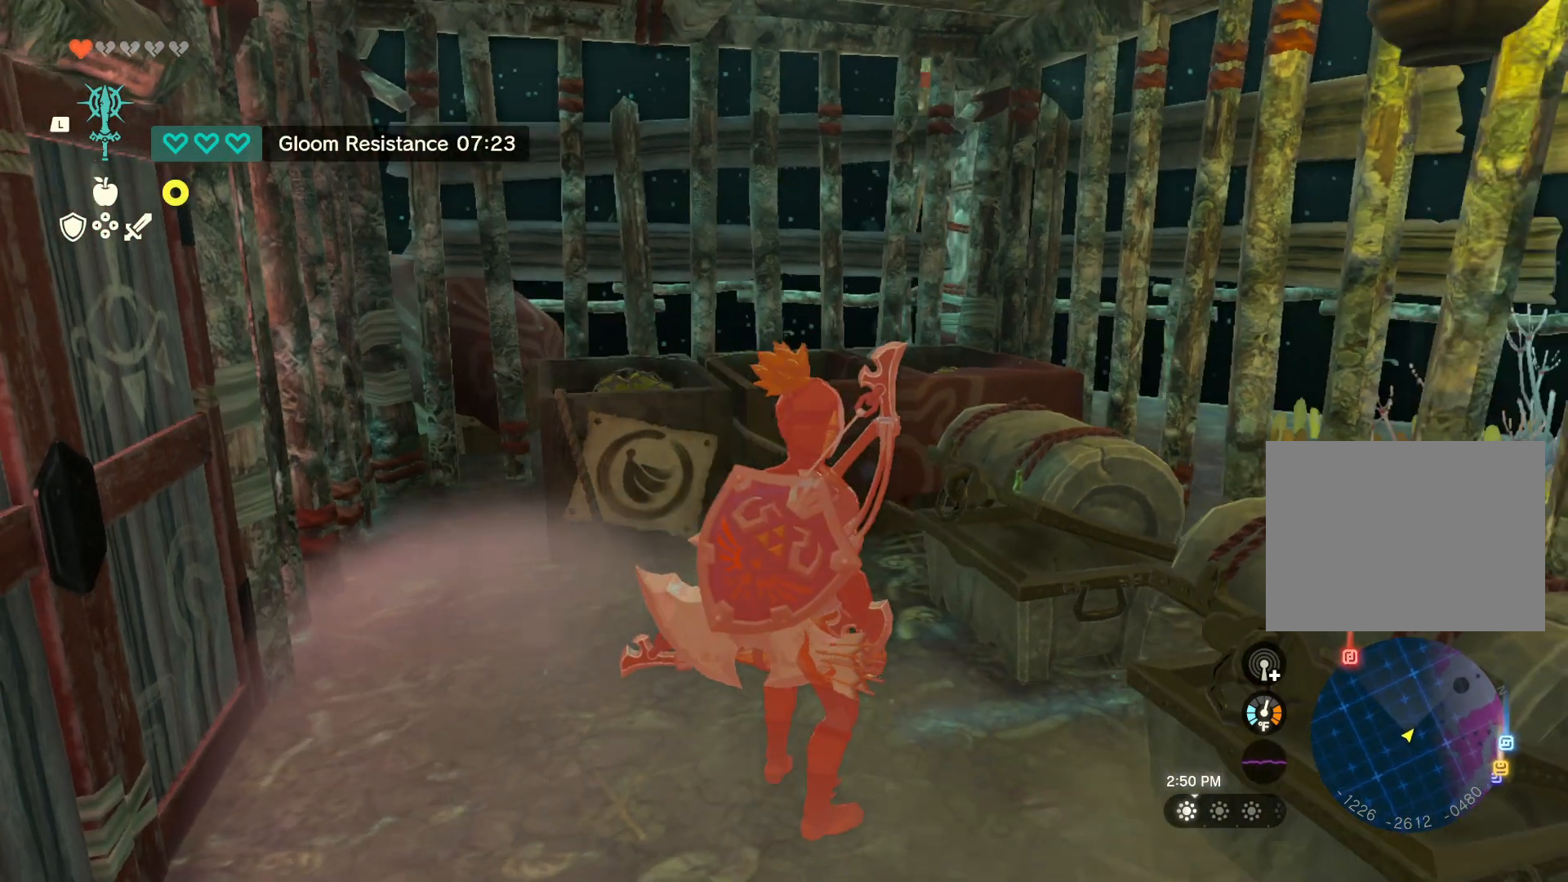
{"buttons": [], "left_stick": "center", "right_stick": "left", "events": [[150, "left_stick", "down-right"], [267, "left_stick", "center"], [467, "right_stick", "left"]]}
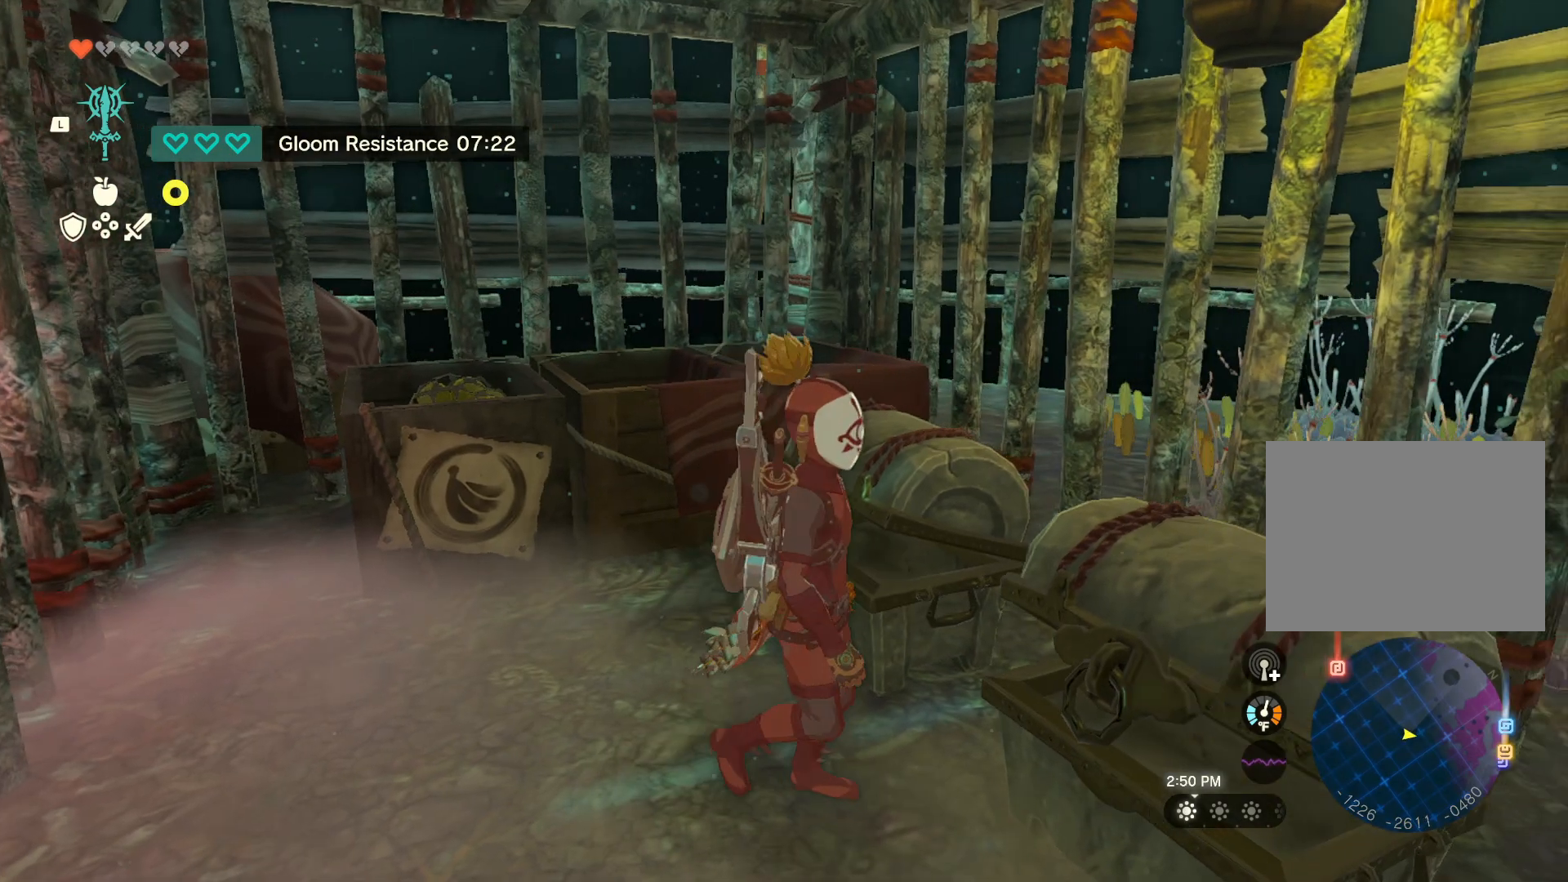
{"buttons": [], "left_stick": "up-left", "right_stick": "left", "events": [[67, "left_stick", "left"], [133, "left_stick", "up-left"]]}
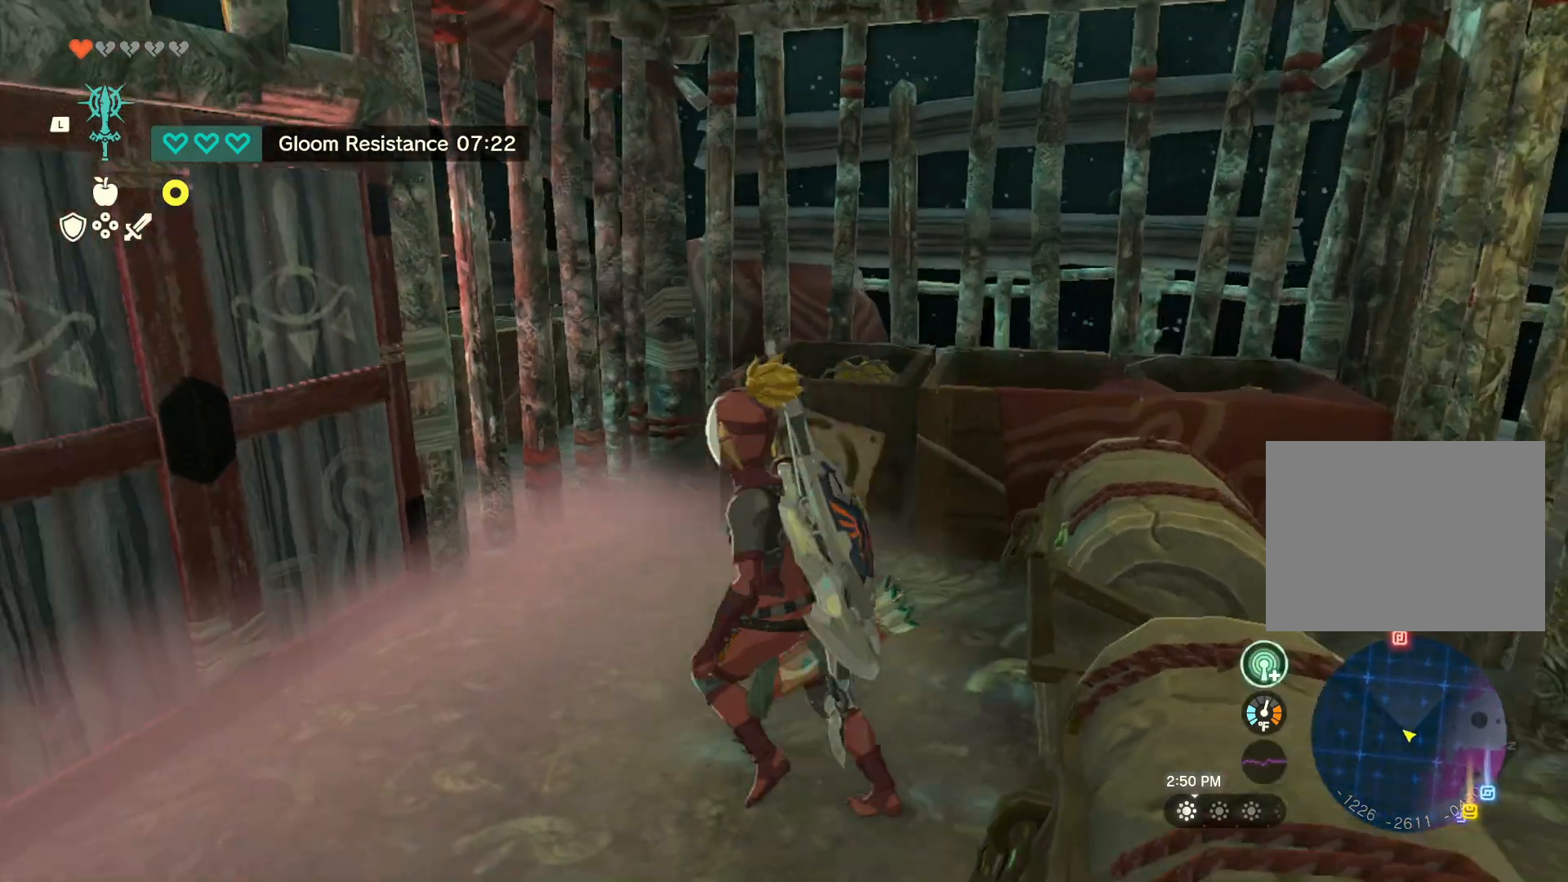
{"buttons": [], "left_stick": "center", "right_stick": "left", "events": [[67, "right_stick", "center"], [83, "left_stick", "center"], [283, "right_stick", "left"]]}
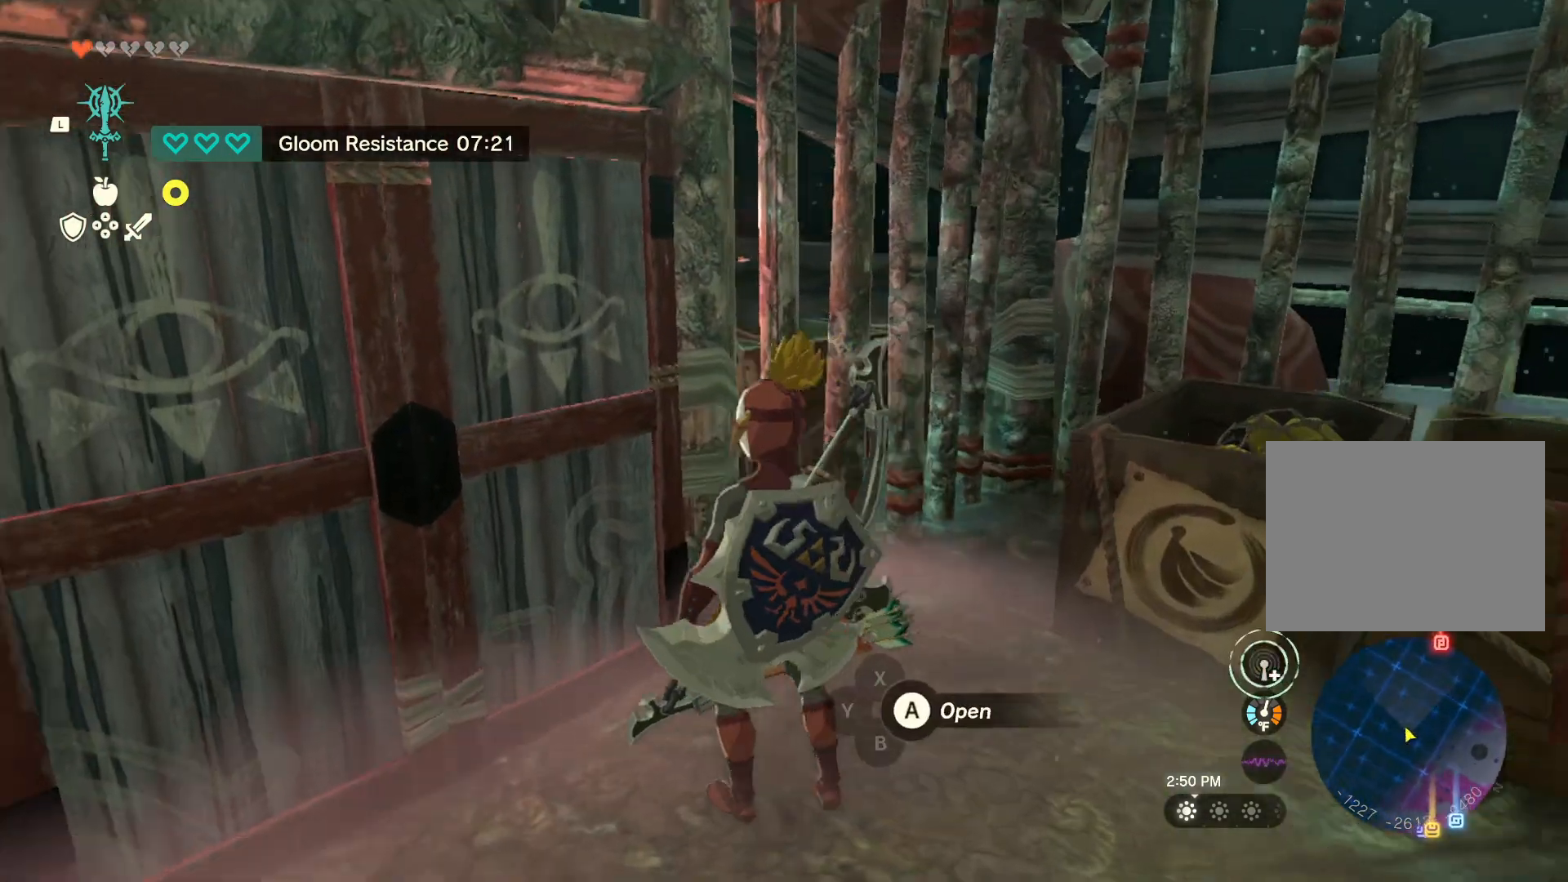
{"buttons": [], "left_stick": "center", "right_stick": "center", "events": [[83, "right_stick", "center"]]}
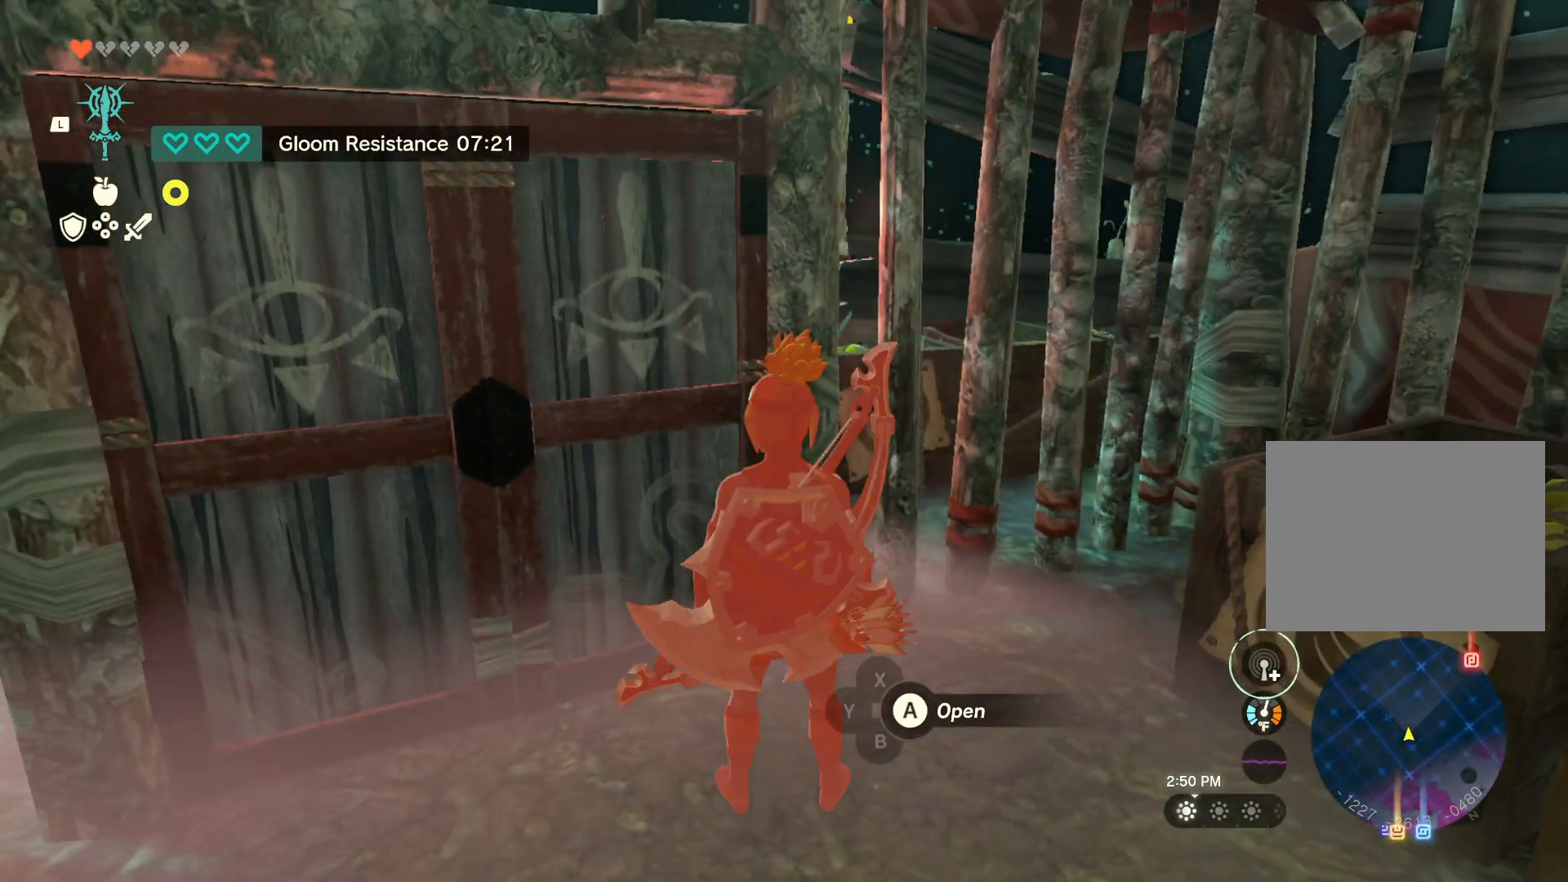
{"buttons": [], "left_stick": "center", "right_stick": "center", "events": []}
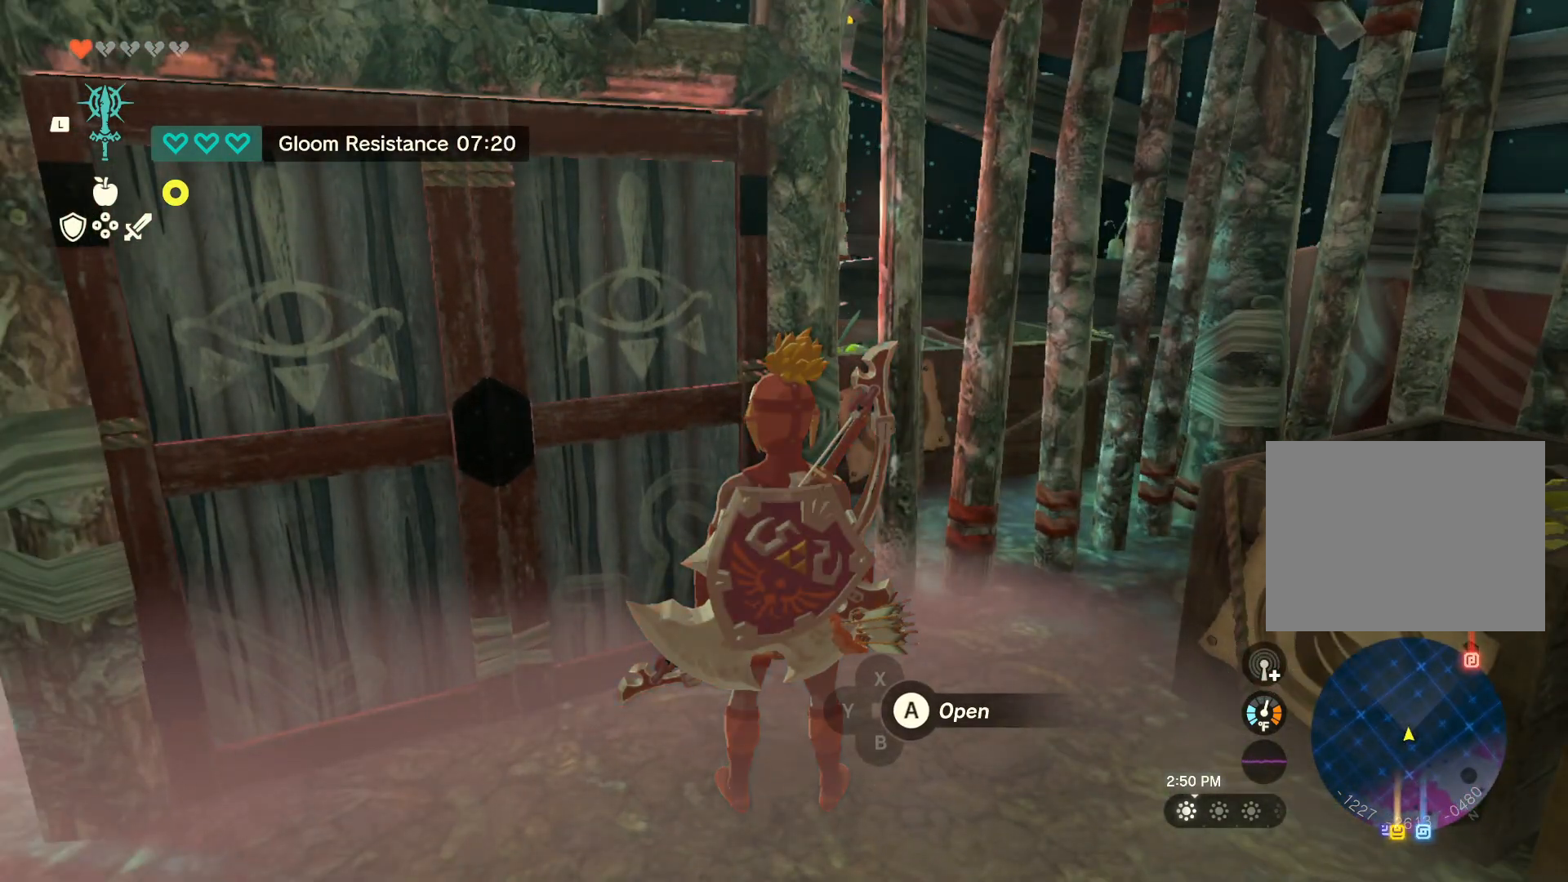
{"buttons": [], "left_stick": "center", "right_stick": "center", "events": []}
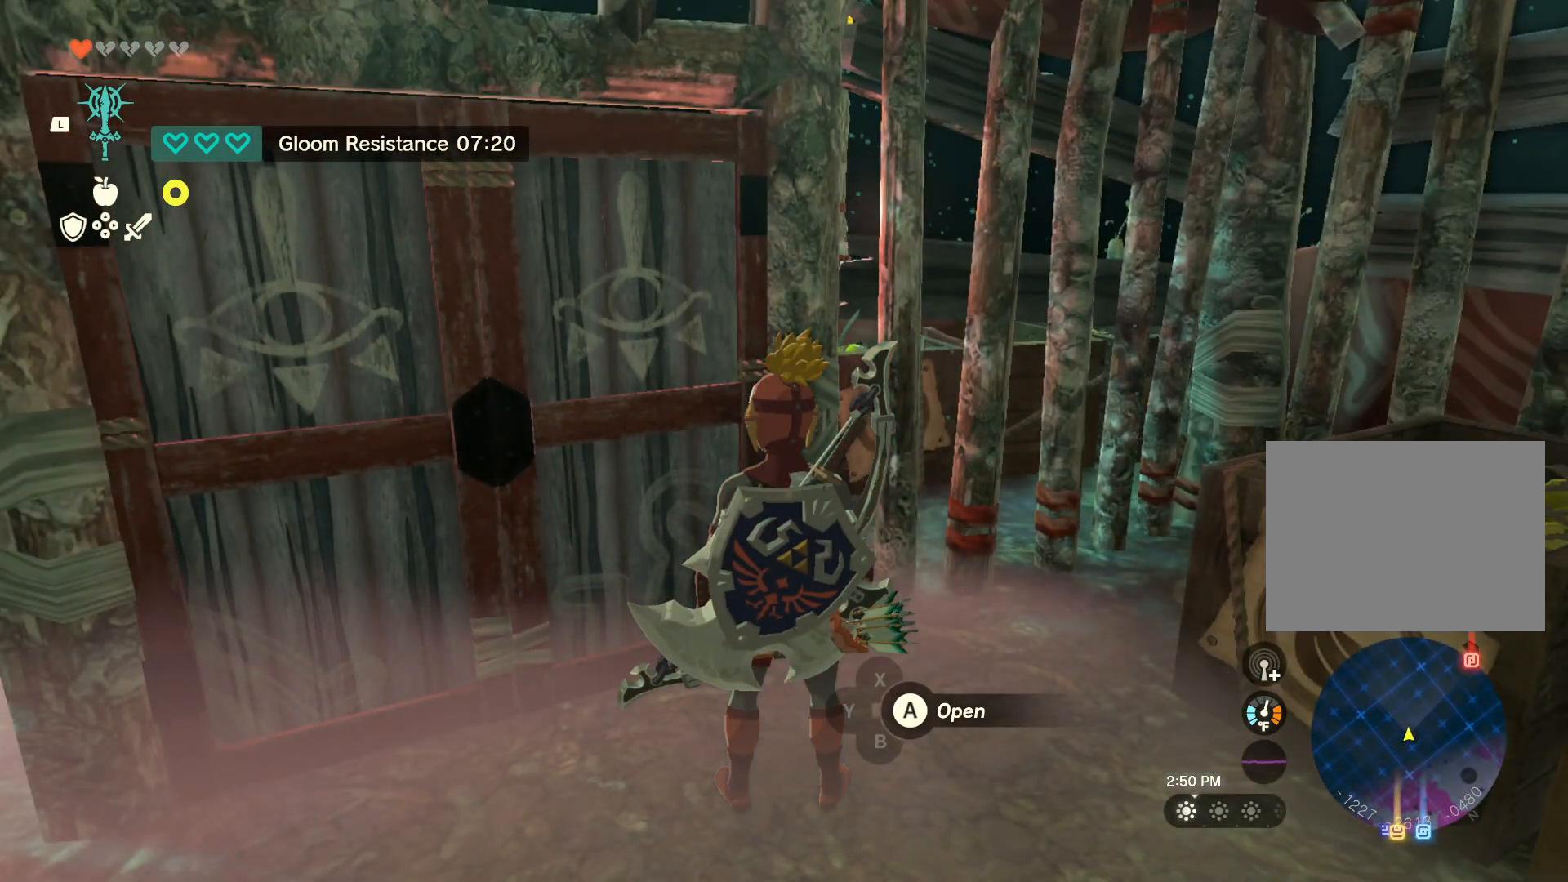
{"buttons": [], "left_stick": "center", "right_stick": "center", "events": []}
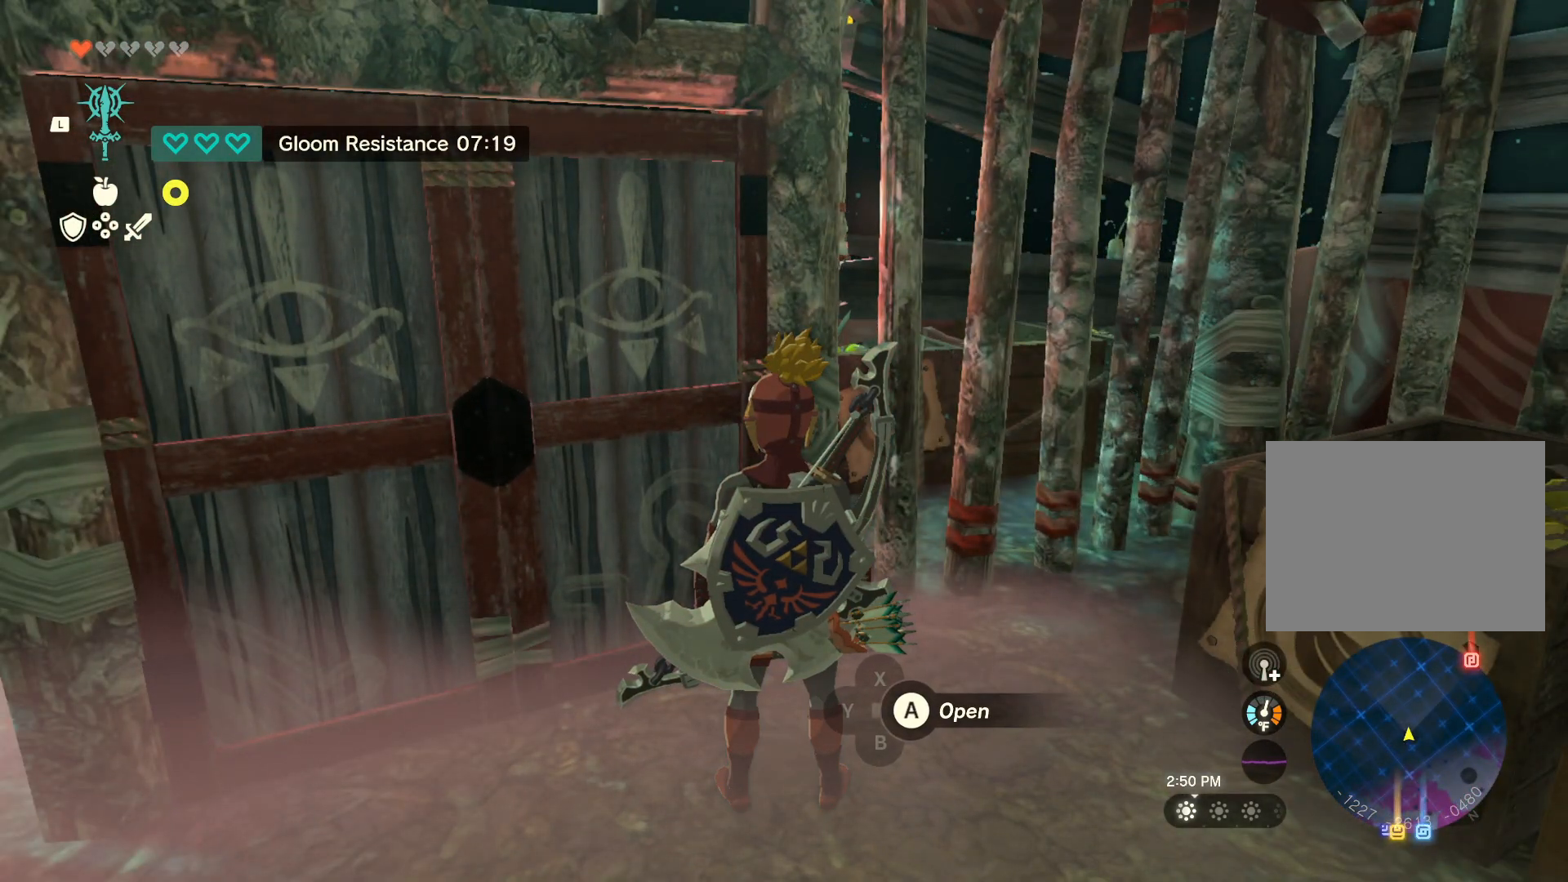
{"buttons": [], "left_stick": "center", "right_stick": "center", "events": [[117, "A", "down"], [233, "A", "up"]]}
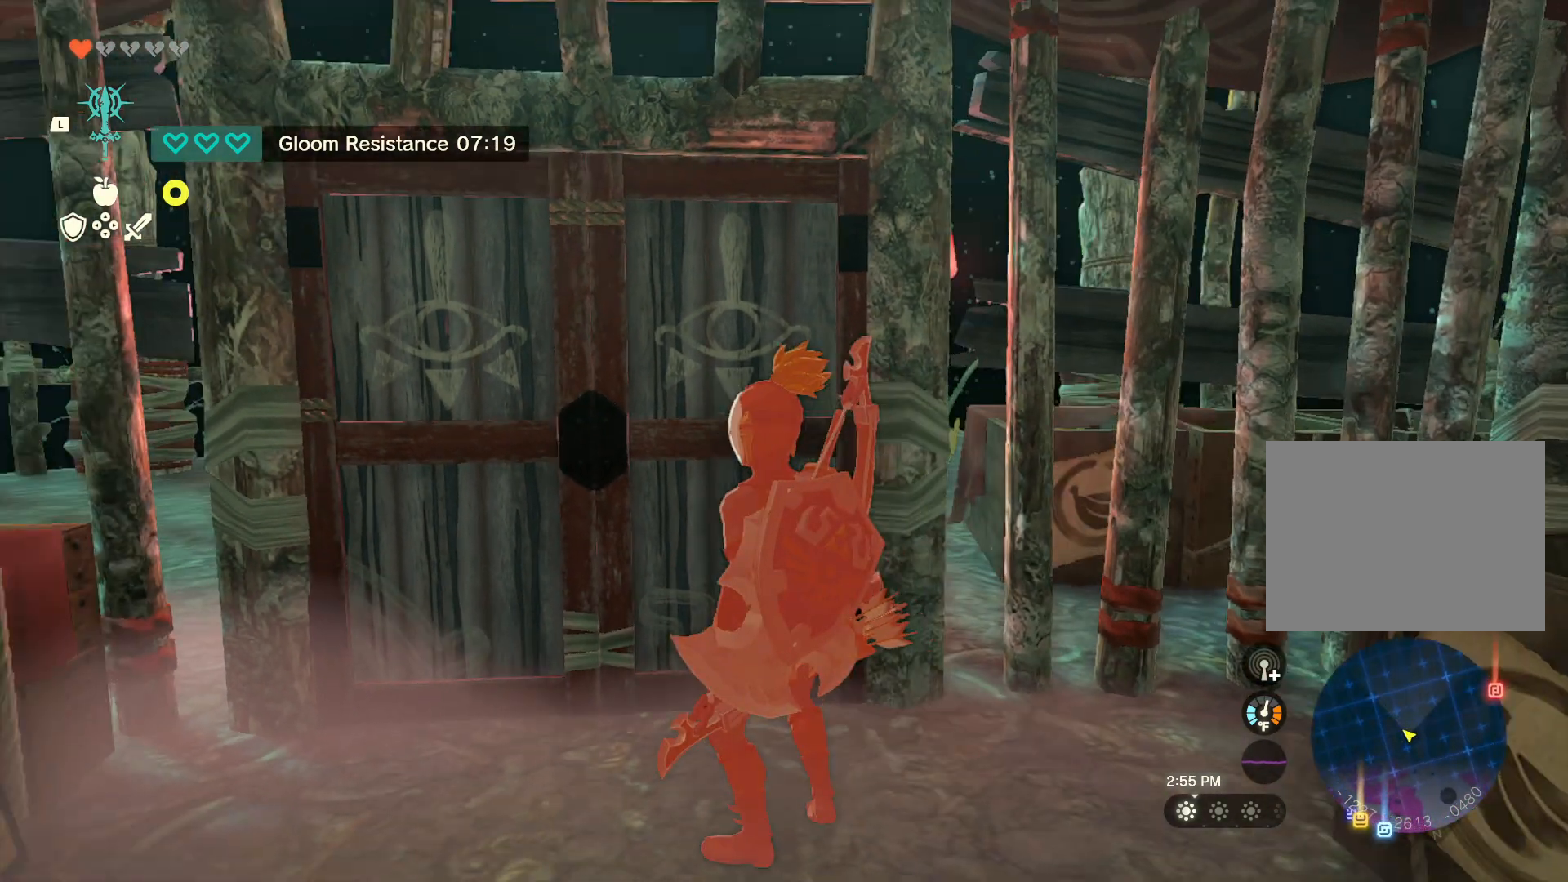
{"buttons": [], "left_stick": "center", "right_stick": "center", "events": []}
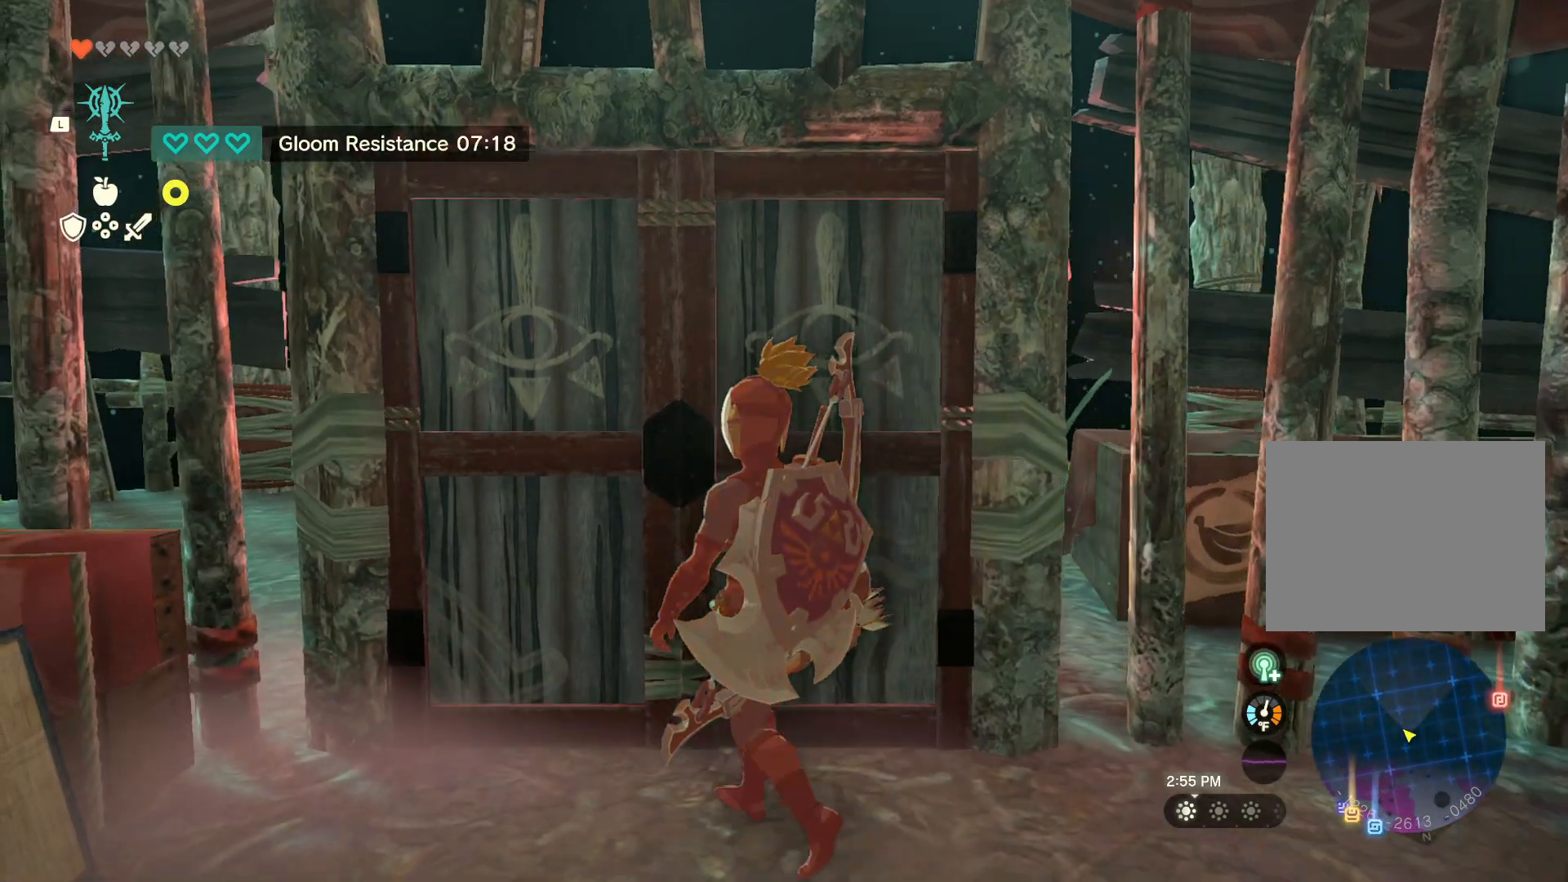
{"buttons": [], "left_stick": "center", "right_stick": "center", "events": []}
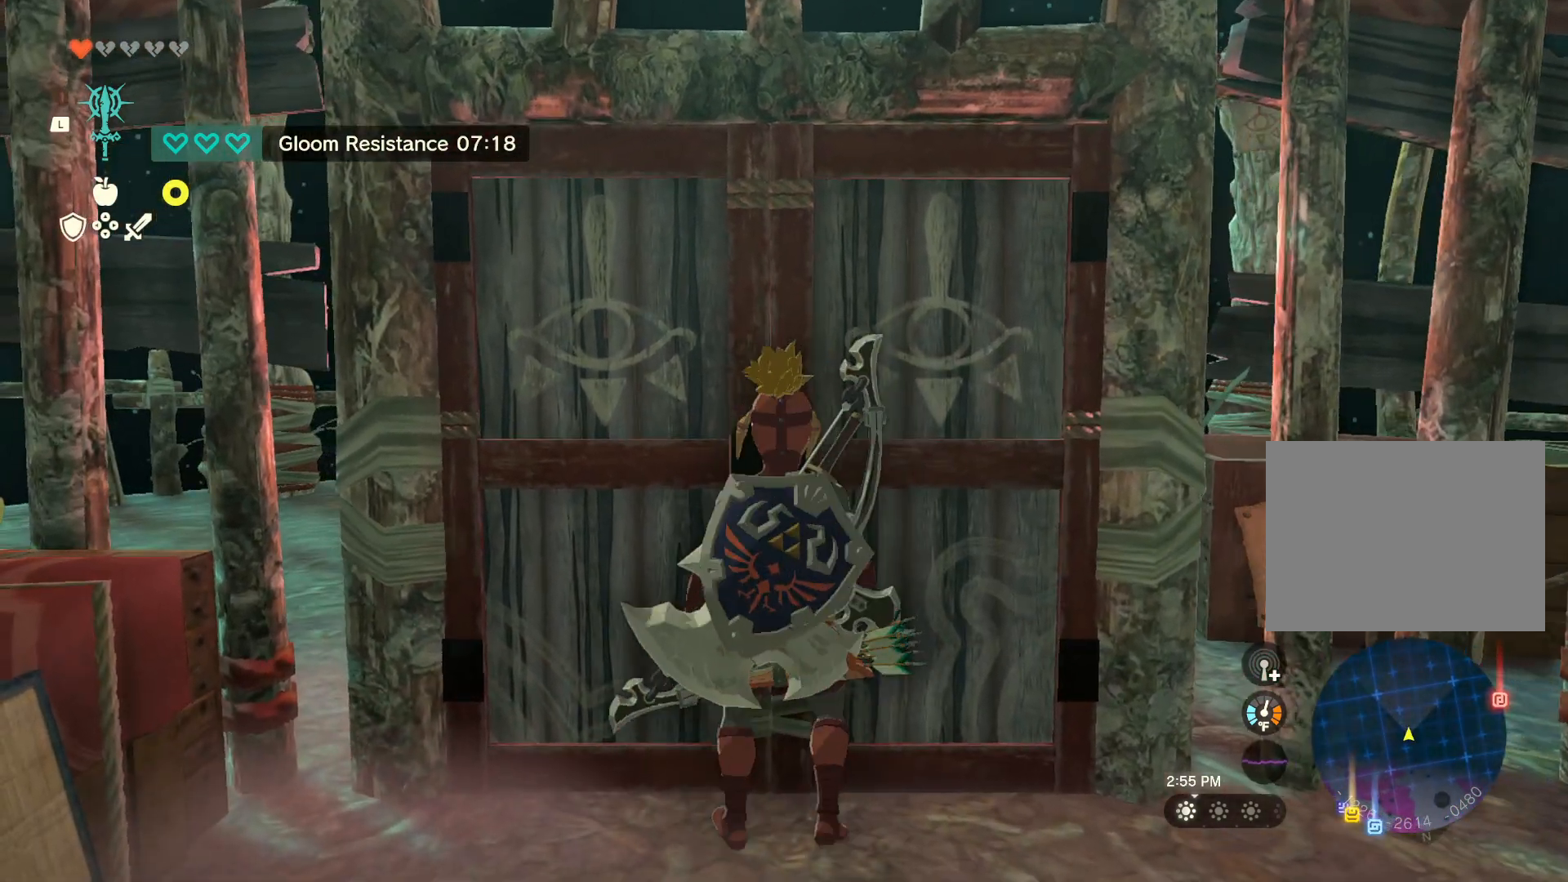
{"buttons": [], "left_stick": "center", "right_stick": "center", "events": []}
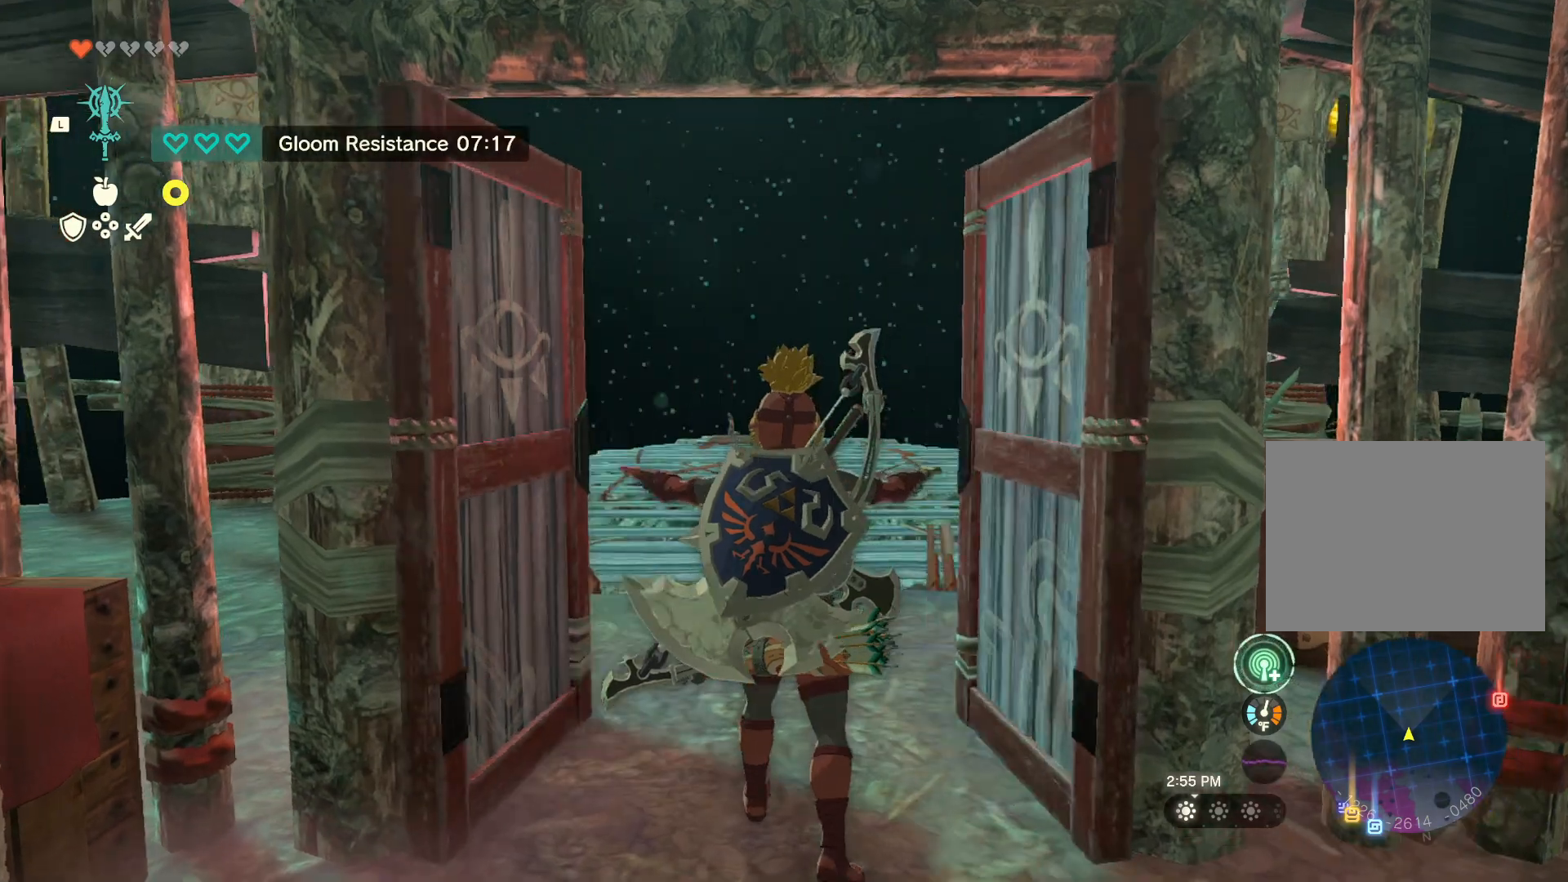
{"buttons": [], "left_stick": "up", "right_stick": "down-right", "events": [[250, "left_stick", "up"], [250, "right_stick", "down"], [367, "right_stick", "down-right"]]}
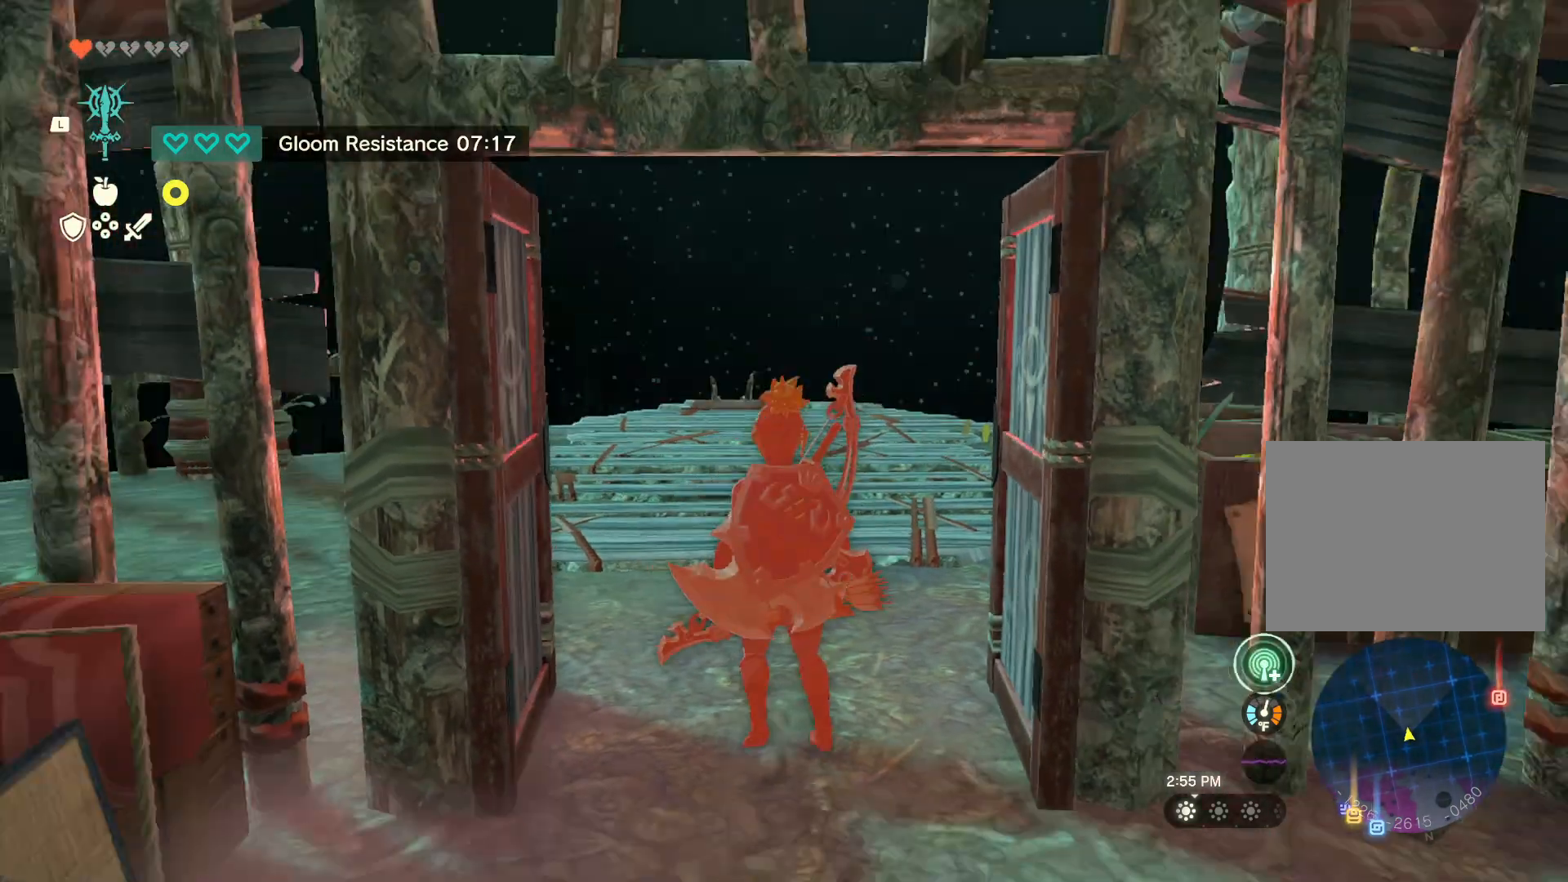
{"buttons": [], "left_stick": "up", "right_stick": "center", "events": [[100, "right_stick", "center"]]}
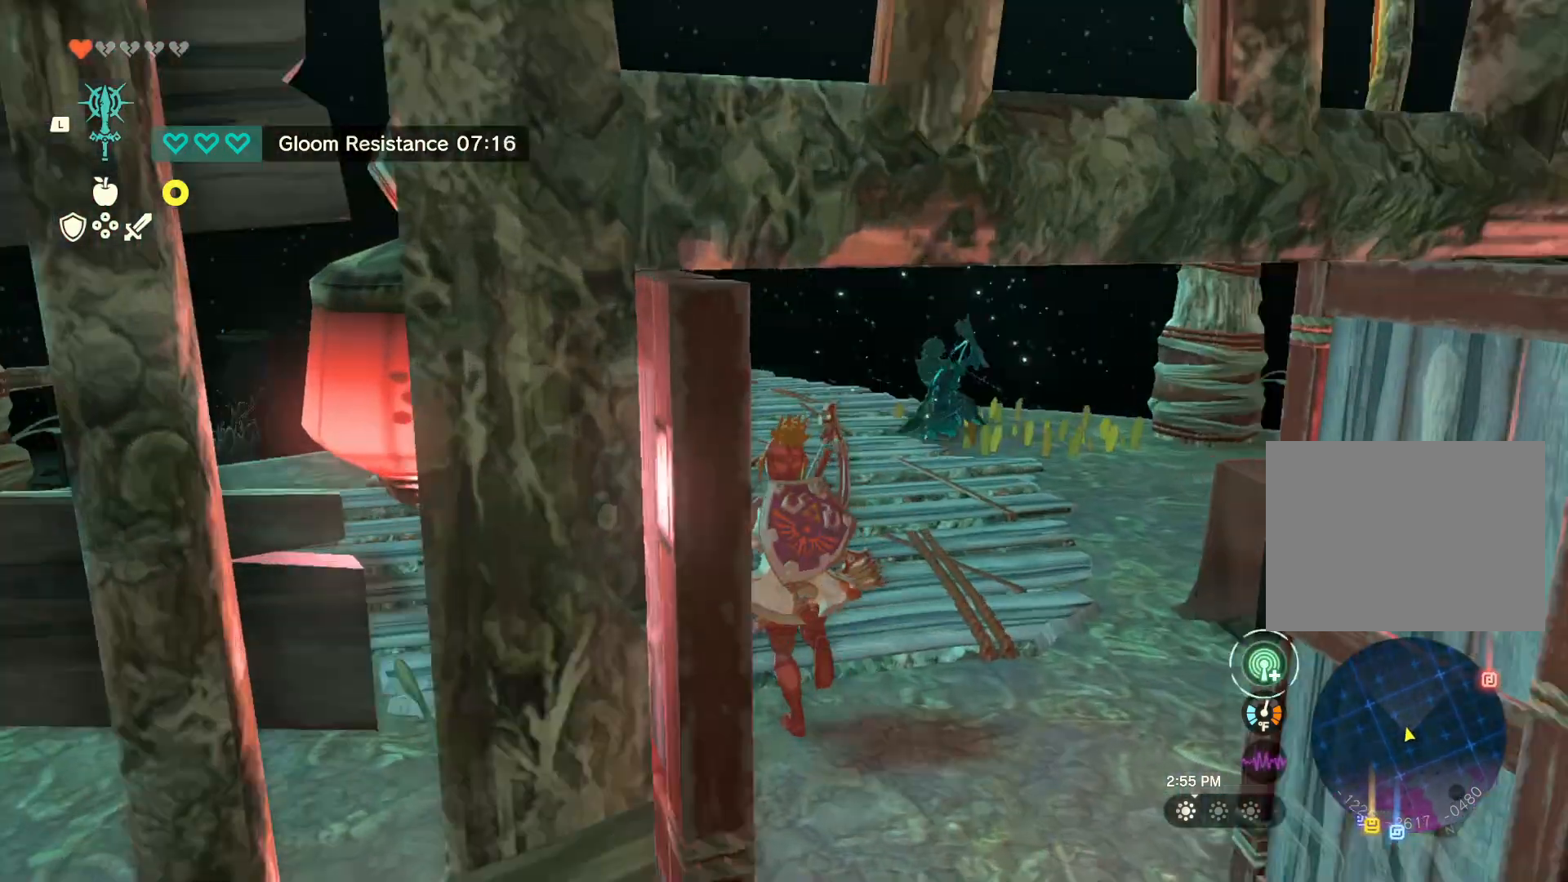
{"buttons": [], "left_stick": "up", "right_stick": "left", "events": [[33, "left_stick", "center"], [267, "left_stick", "up"], [500, "right_stick", "left"]]}
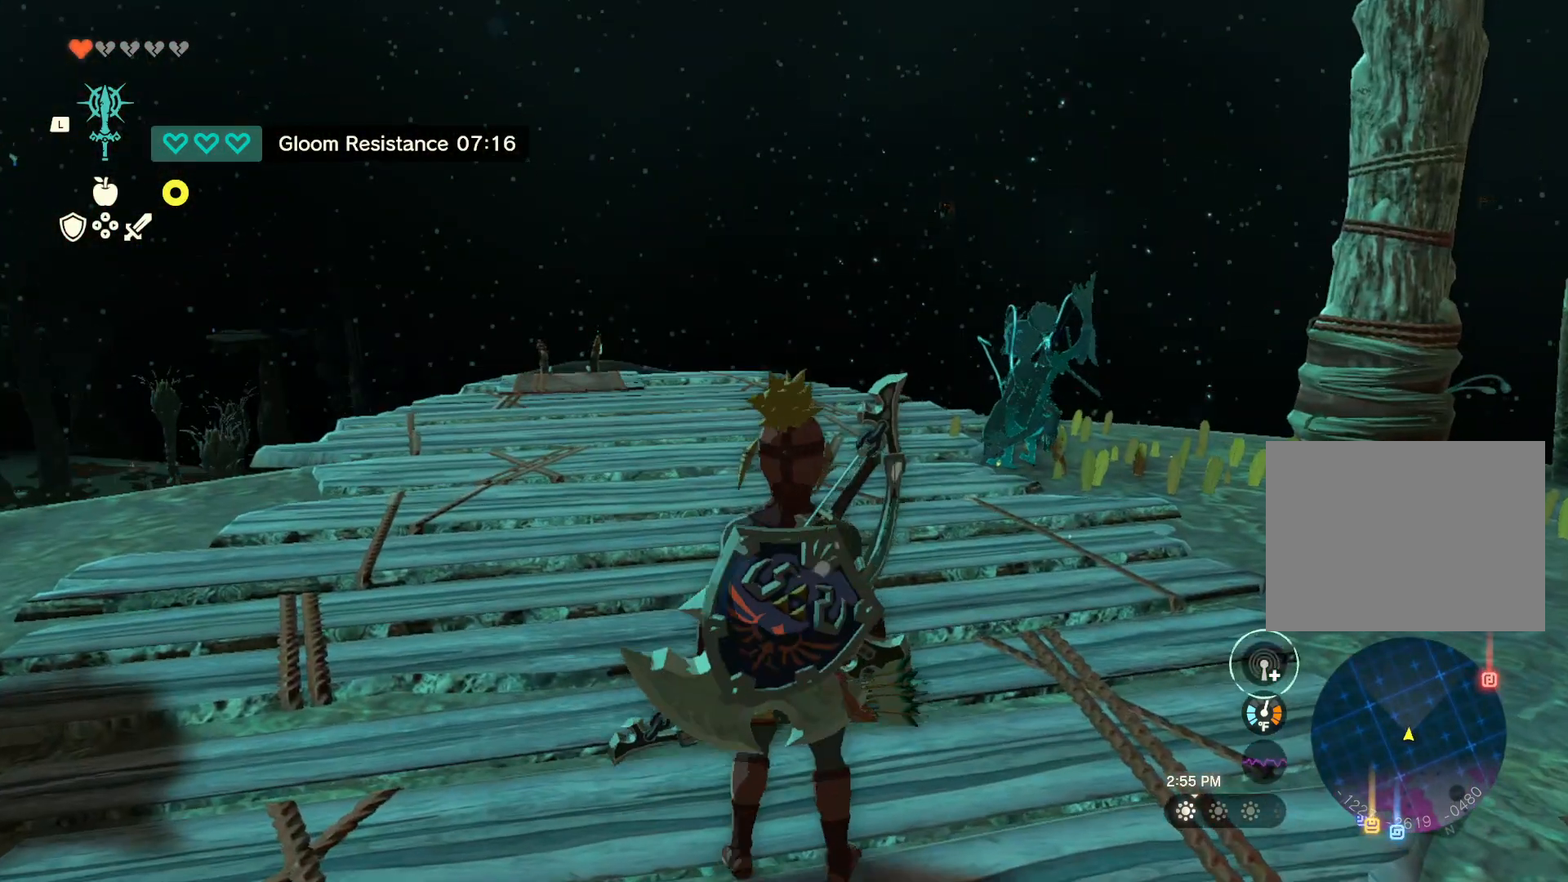
{"buttons": [], "left_stick": "up", "right_stick": "center", "events": [[200, "right_stick", "down-left"], [333, "right_stick", "center"]]}
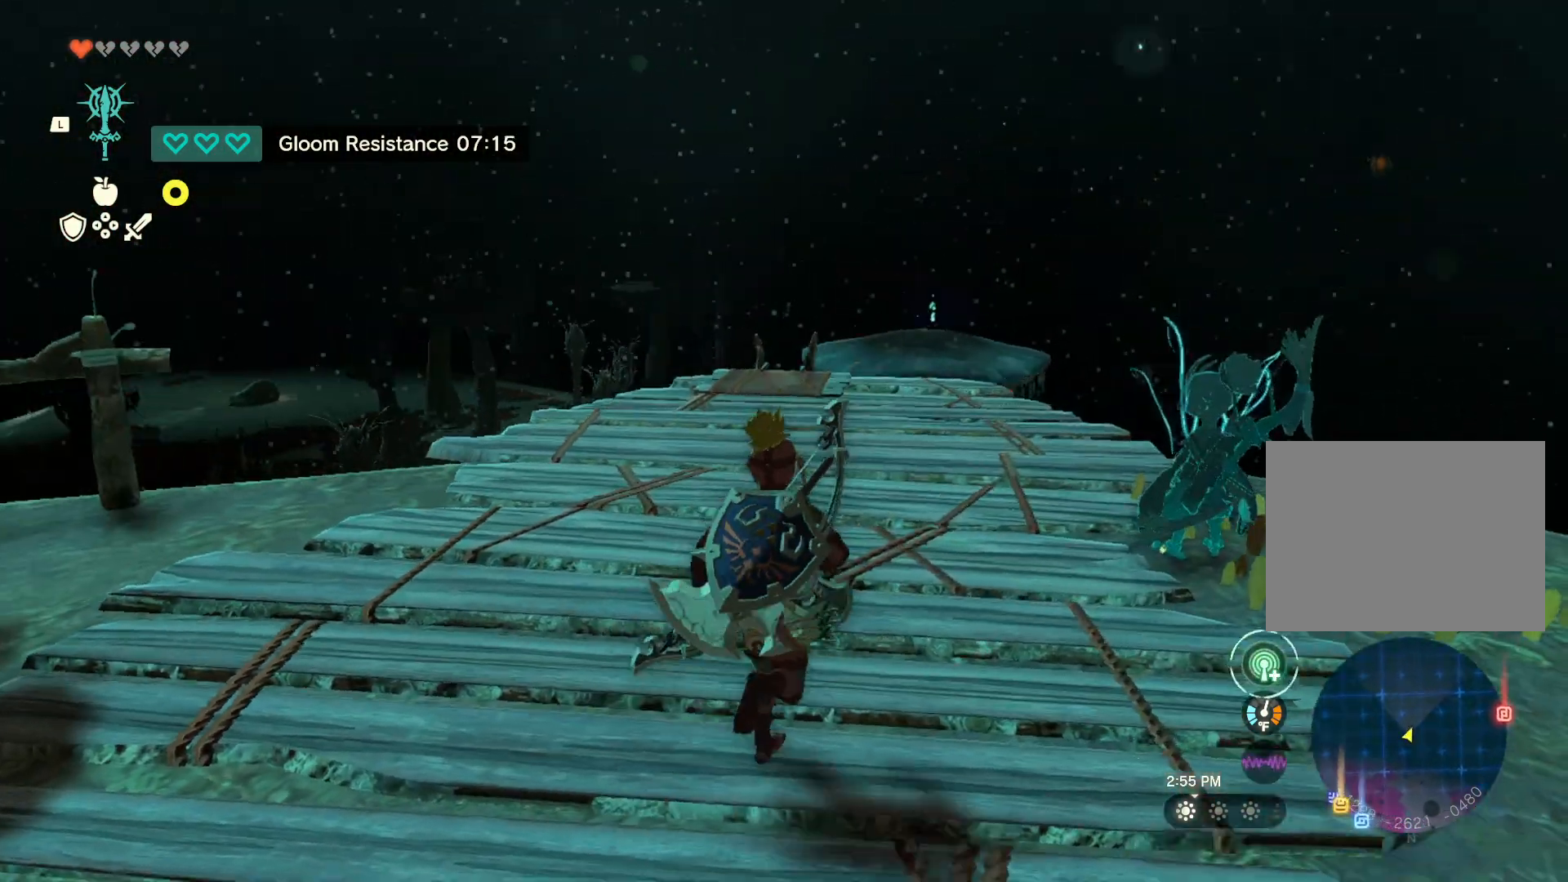
{"buttons": [], "left_stick": "up-right", "right_stick": "center", "events": [[483, "left_stick", "up-right"]]}
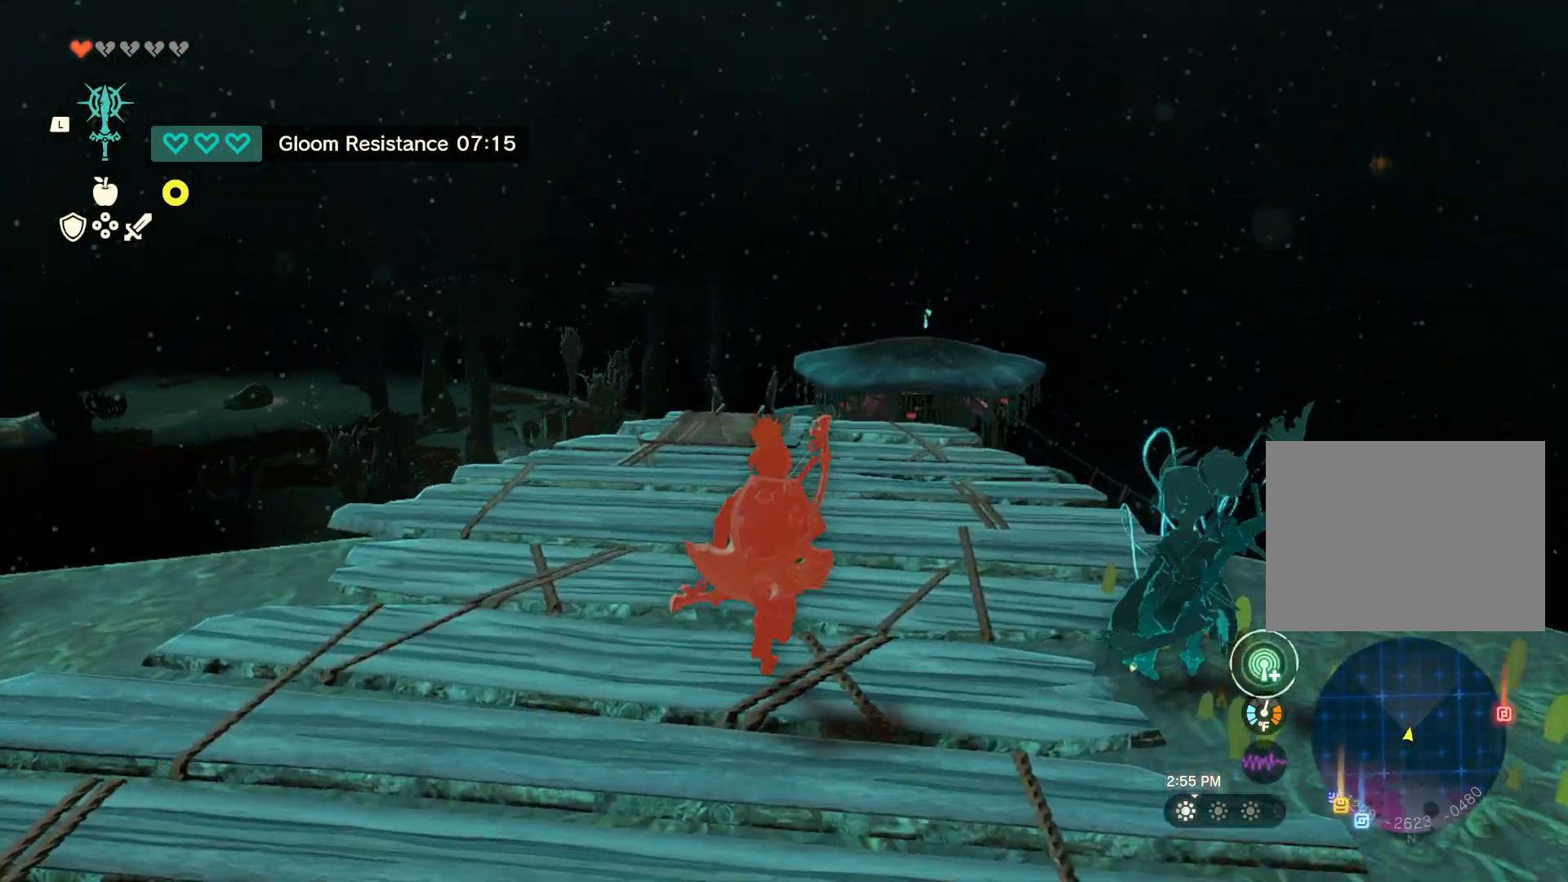
{"buttons": [], "left_stick": "up", "right_stick": "center", "events": [[250, "left_stick", "up"]]}